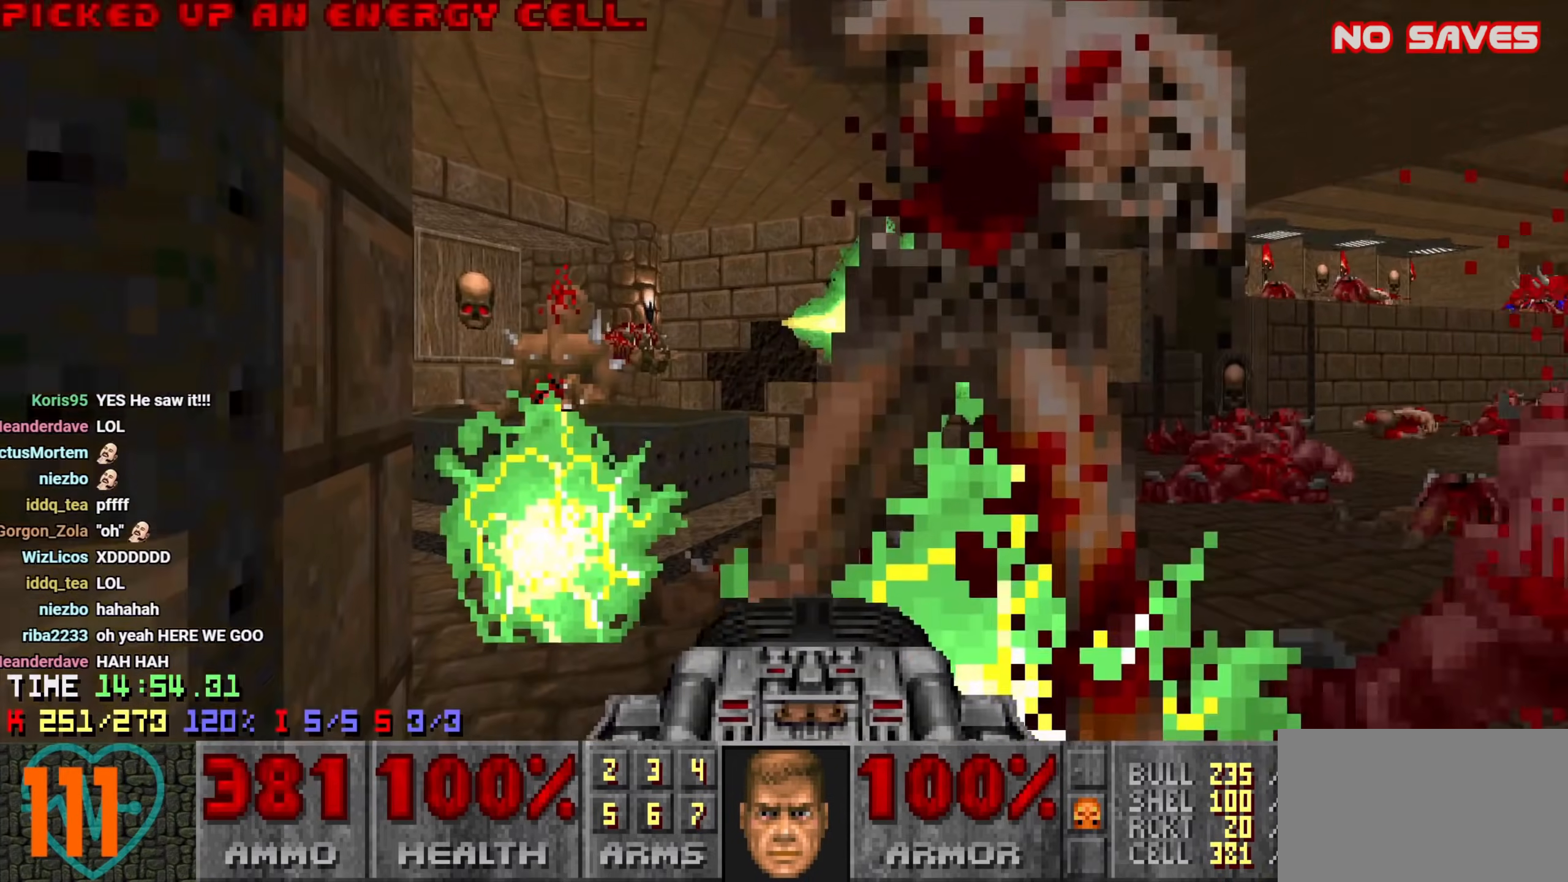
Gameplay with keyboard and mouse; each line is a JSON object with the keys and mouse buttons held at the frame after it. "events" lists presses ("down") and releases ("up") of "1", "2", "3", "4", "a", "alt", "c", "ctrl", "d", "e", "f", "q", "r", "s", "shift", "space", "tab", "v", "w", "x", "z", "mouse_left", "mouse_wheel" and "mouse_right" between this image and that frame as [ms after this image, input, new state], when the widget could be followed in between. "mouse_left", "mouse_wheel", "mouse_right" = the "left", "wheel", "right" buttons of the "mouse" list. No other keys are recorded. "wheel" means that the mouse wheel is clicked or scrolled. Not read: mouse_move.
{"keys": ["a", "w"], "mouse": [], "events": [[50, "w", "up"], [150, "d", "down"], [150, "w", "down"], [233, "d", "up"], [333, "a", "down"]]}
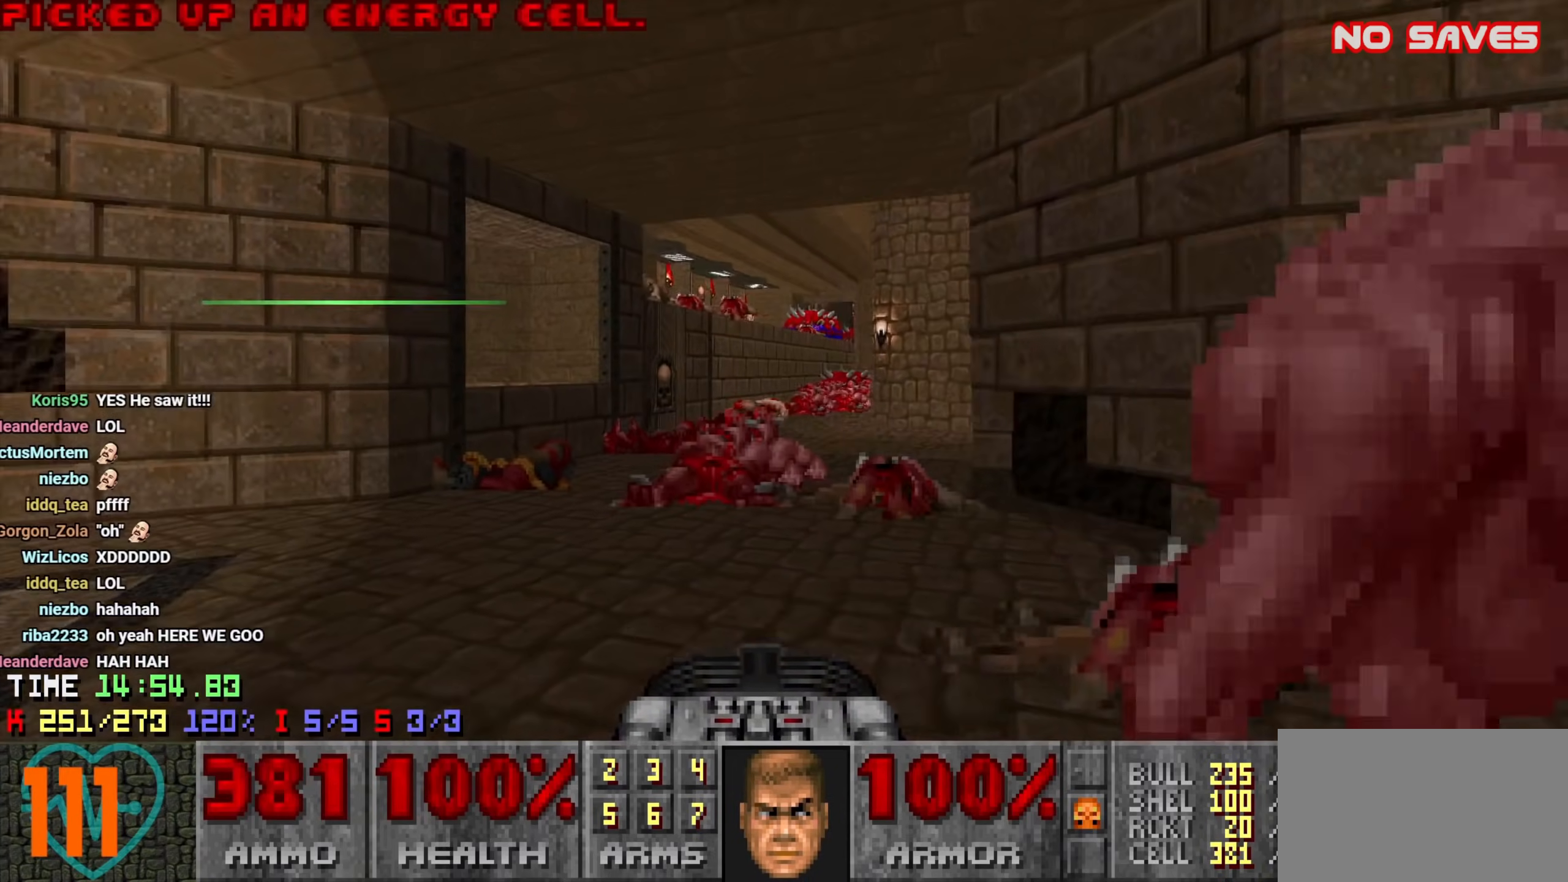
{"keys": ["a"], "mouse": [], "events": [[116, "a", "up"], [166, "d", "down"], [300, "d", "up"], [350, "a", "down"], [350, "w", "up"]]}
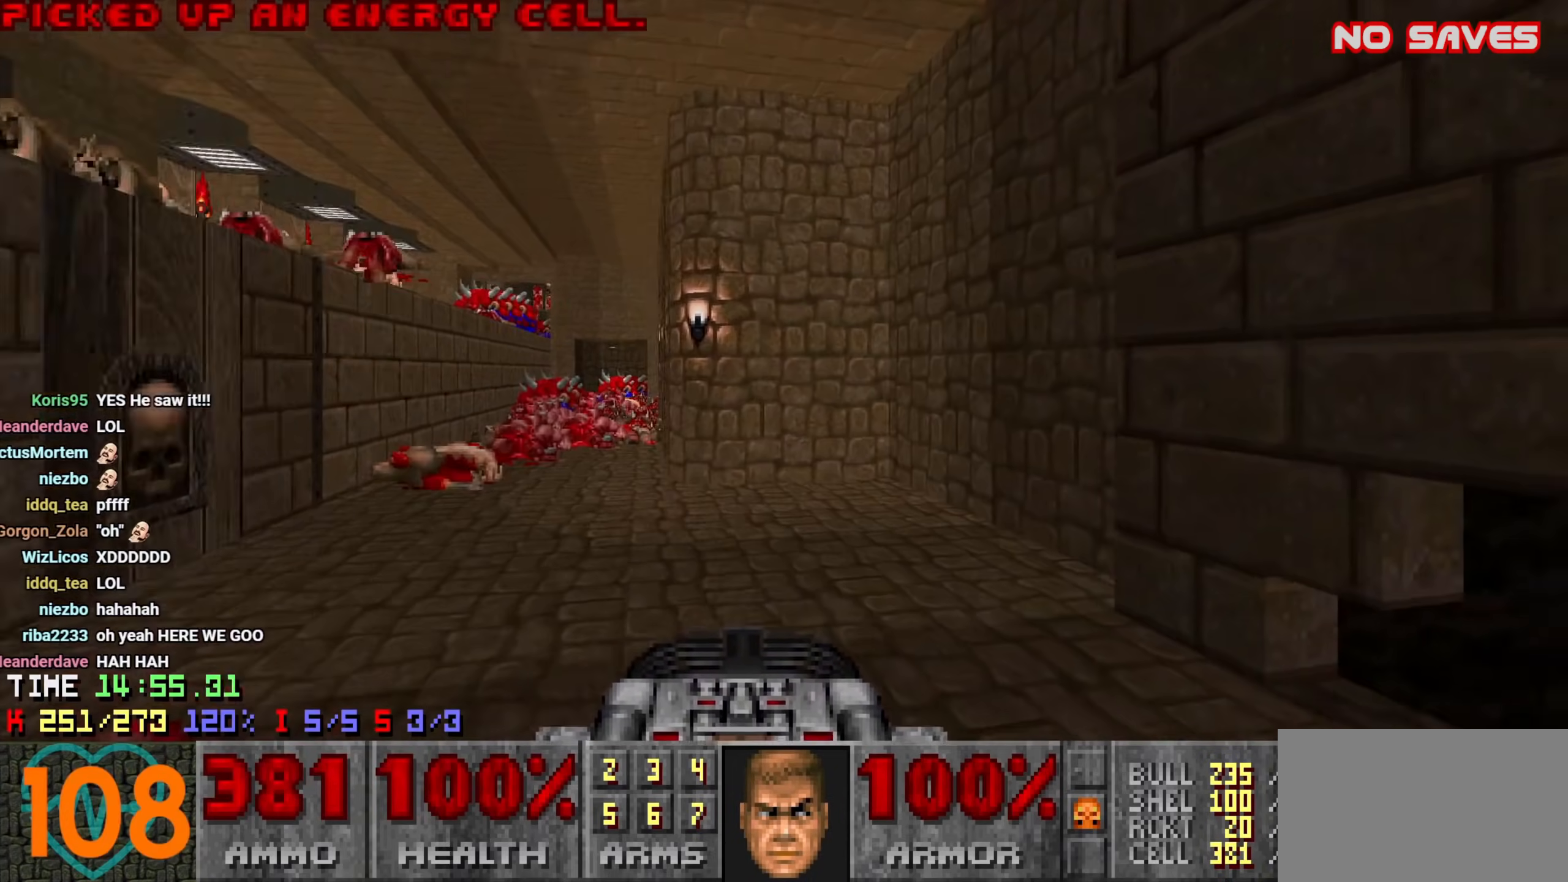
{"keys": ["d", "s"], "mouse": [], "events": [[83, "d", "down"], [83, "w", "down"], [133, "d", "up"], [183, "w", "up"], [266, "d", "down"], [266, "s", "down"], [316, "a", "up"]]}
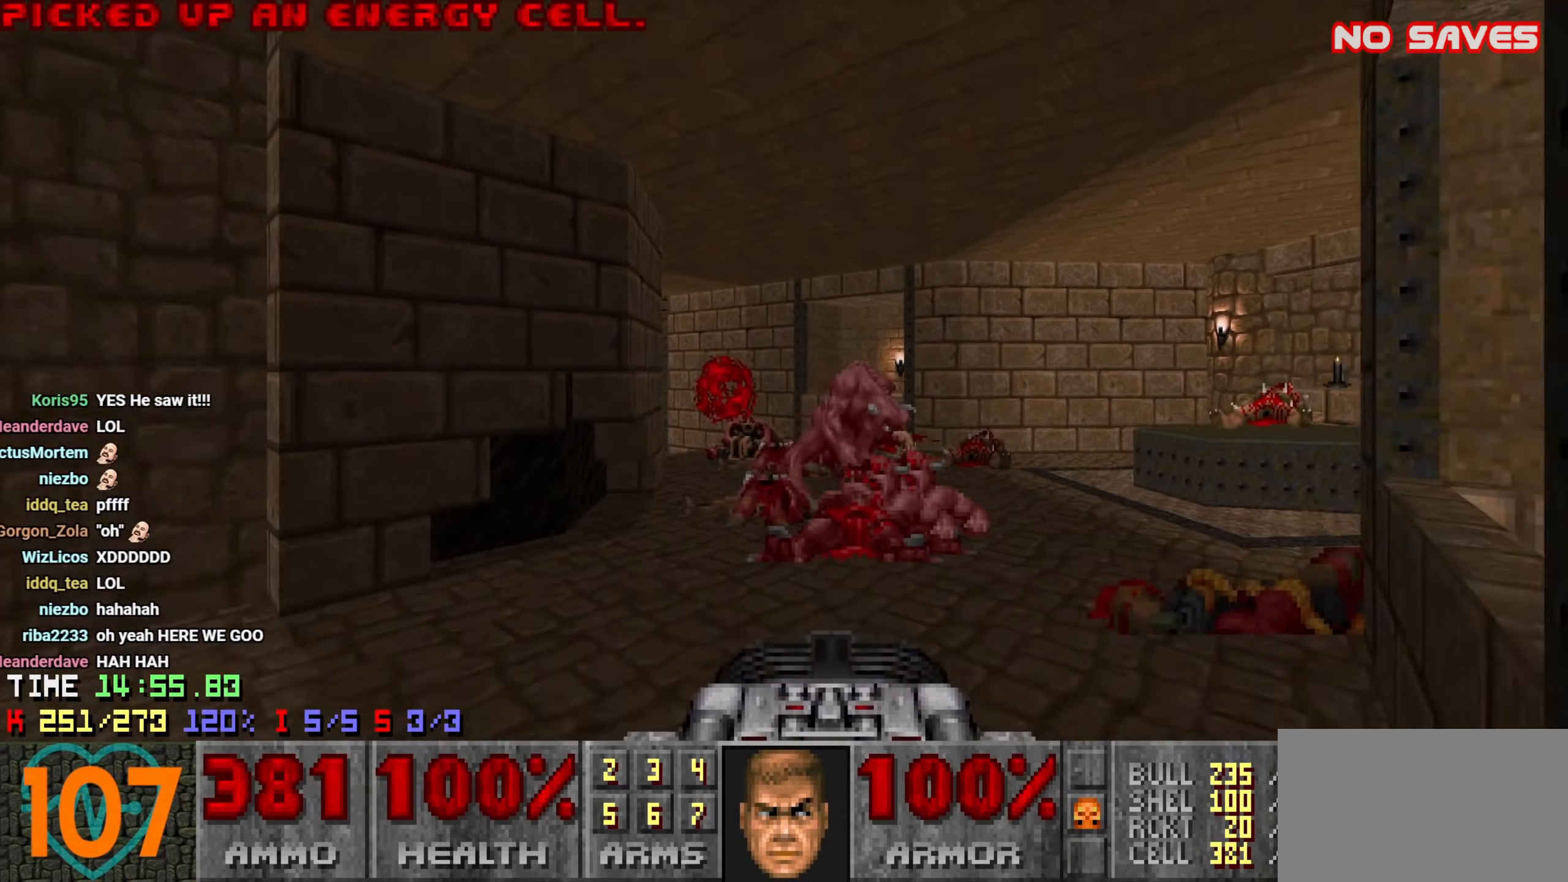
{"keys": ["a"], "mouse": [], "events": [[16, "s", "up"], [66, "d", "up"], [150, "a", "down"], [233, "w", "down"], [283, "3", "down"], [383, "3", "up"], [433, "w", "up"]]}
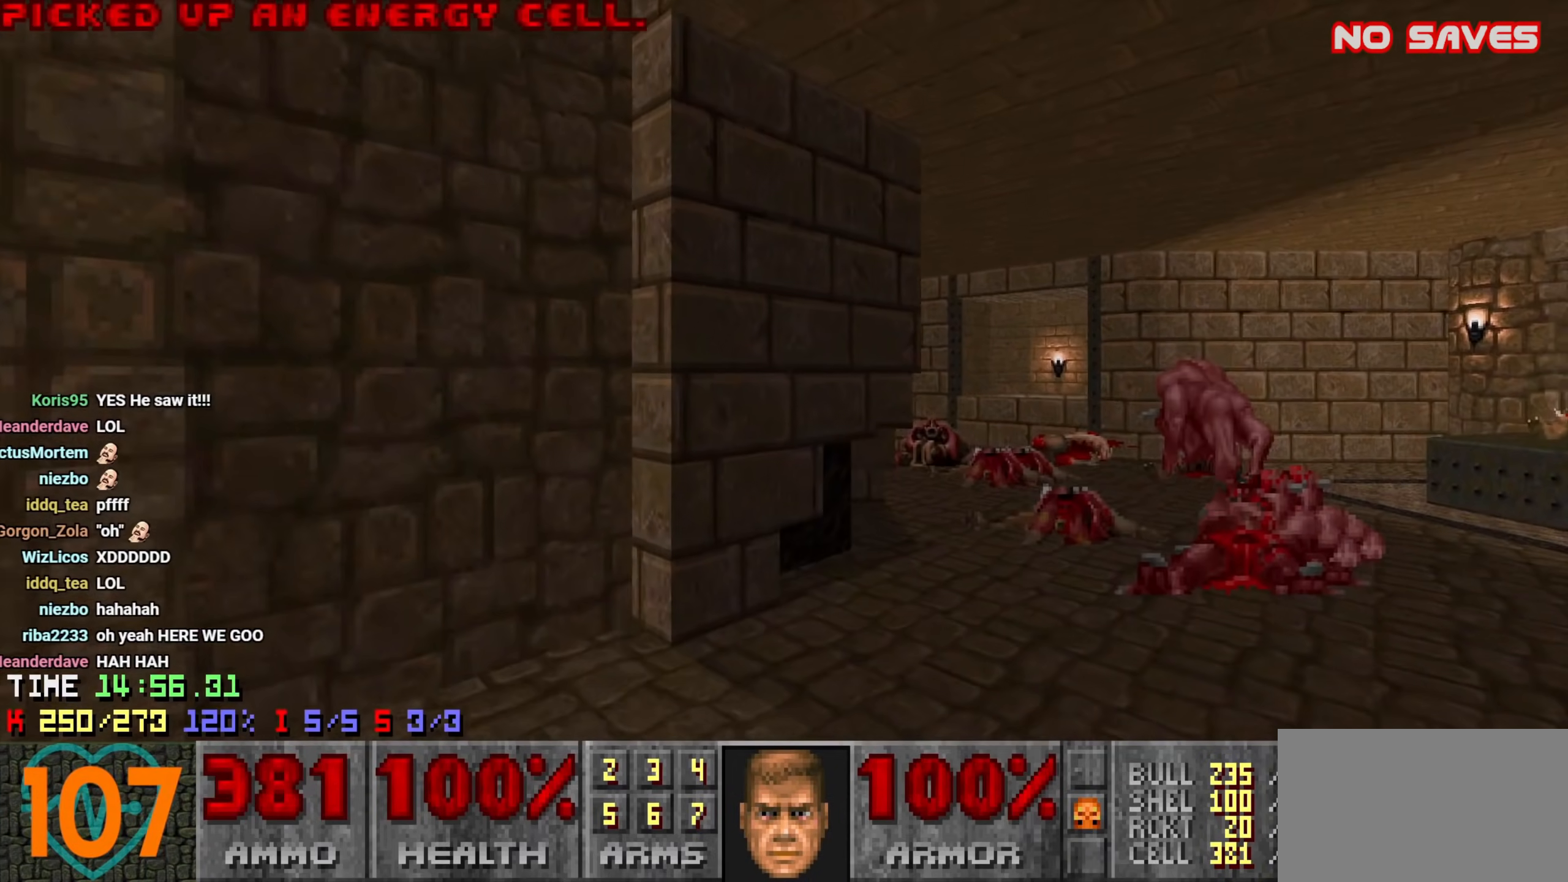
{"keys": ["d", "w"], "mouse": [], "events": [[16, "a", "up"], [66, "d", "down"], [166, "d", "up"], [200, "a", "down"], [266, "w", "down"], [350, "a", "up"], [450, "d", "down"]]}
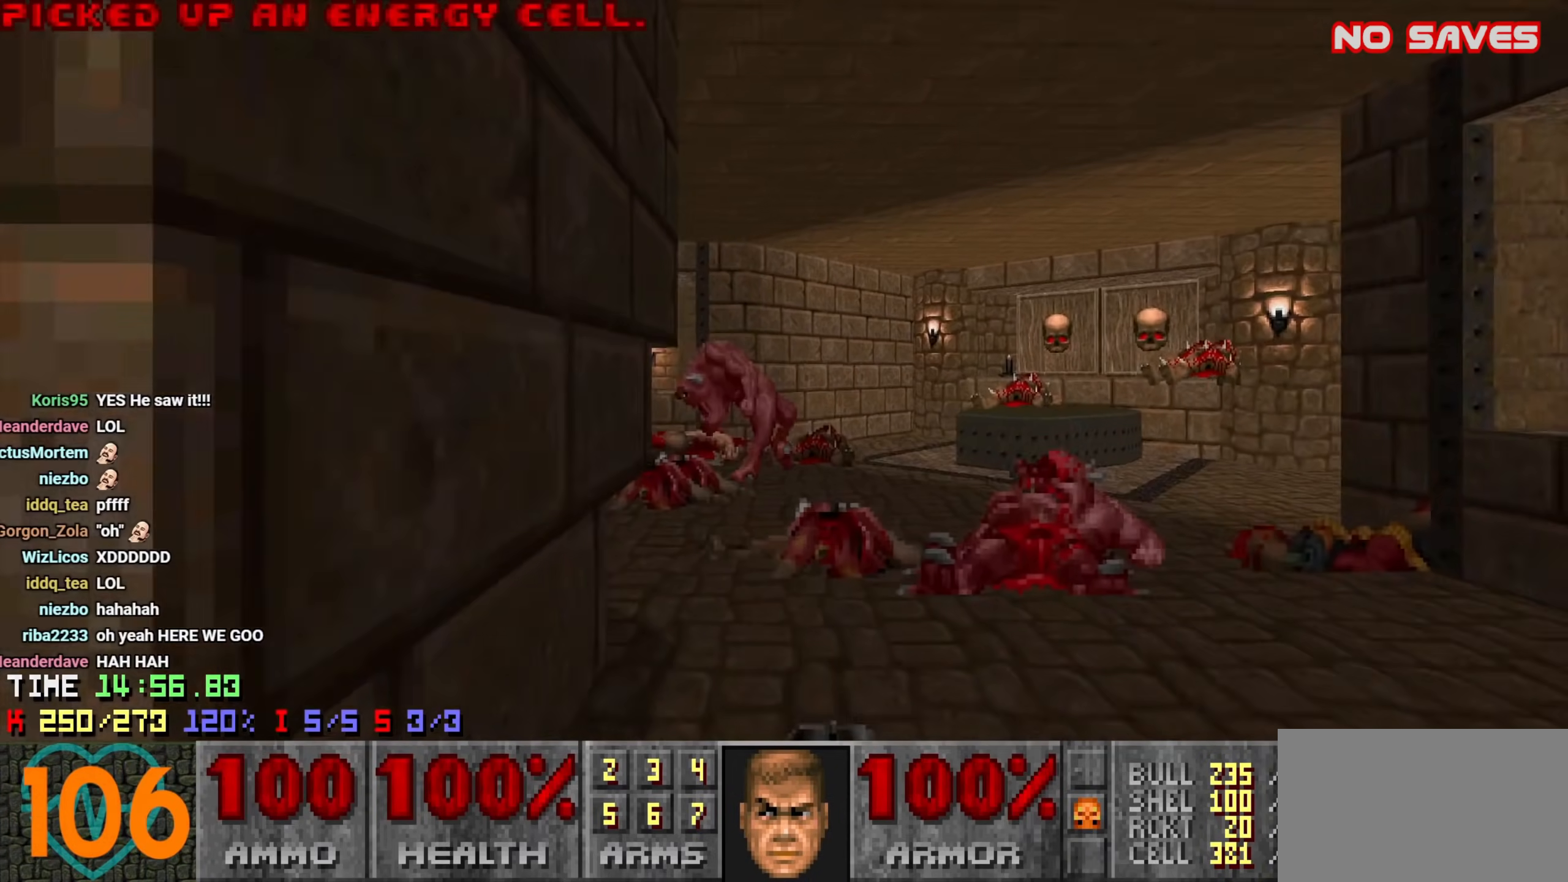
{"keys": ["a"], "mouse": ["left"], "events": [[233, "d", "up"], [266, "mouse_left", "down"], [316, "w", "up"], [366, "a", "down"]]}
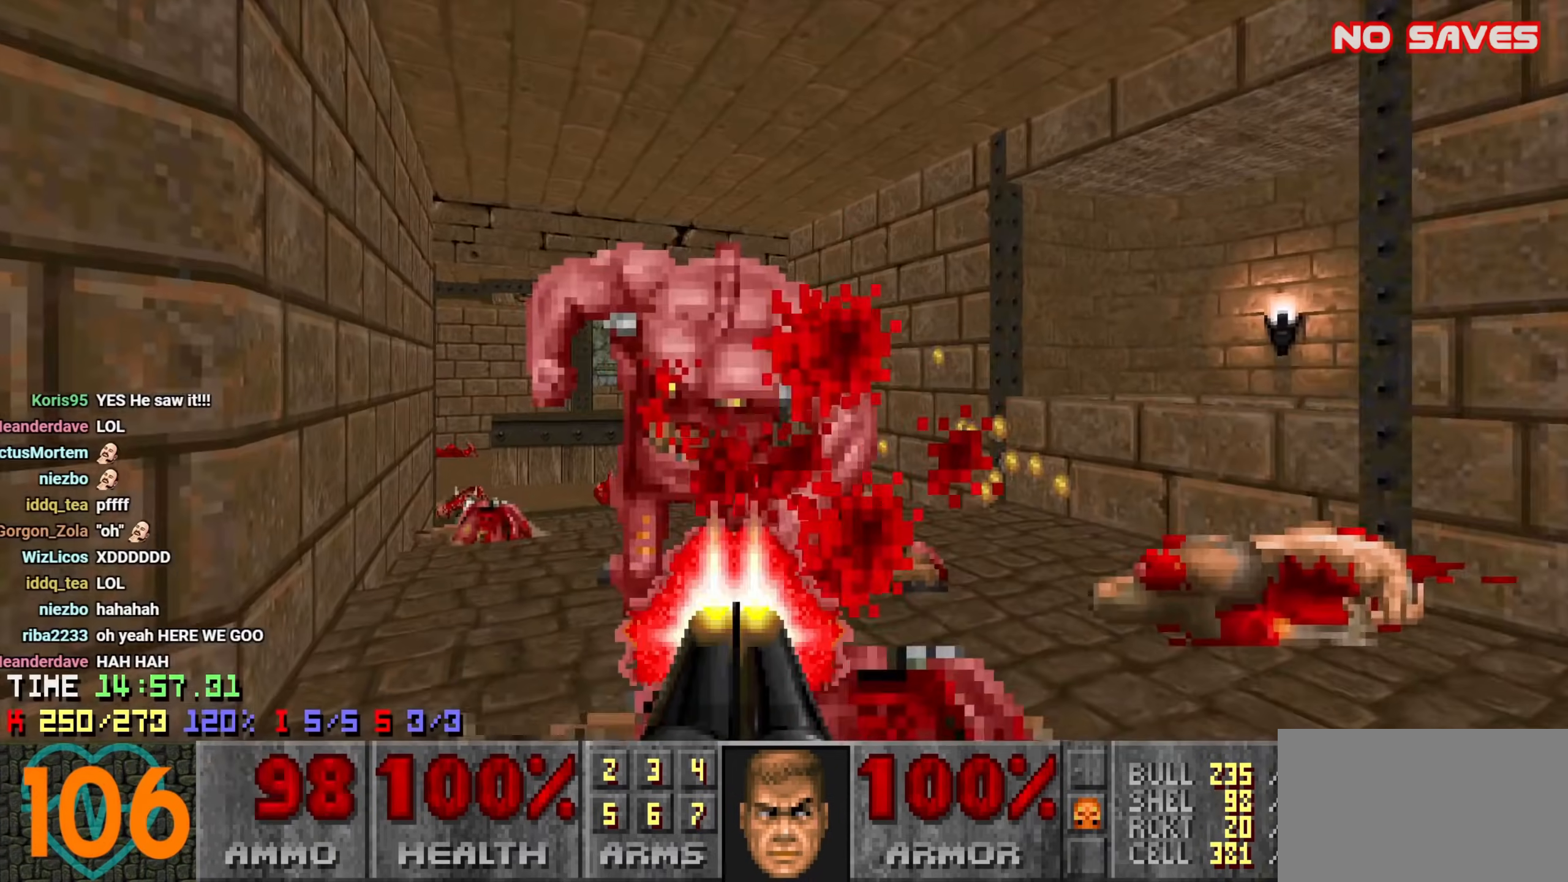
{"keys": ["a", "w"], "mouse": [], "events": [[100, "w", "down"], [150, "mouse_left", "up"], [183, "a", "up"], [250, "w", "up"], [283, "a", "down"], [333, "w", "down"], [433, "f", "down"], [483, "f", "up"]]}
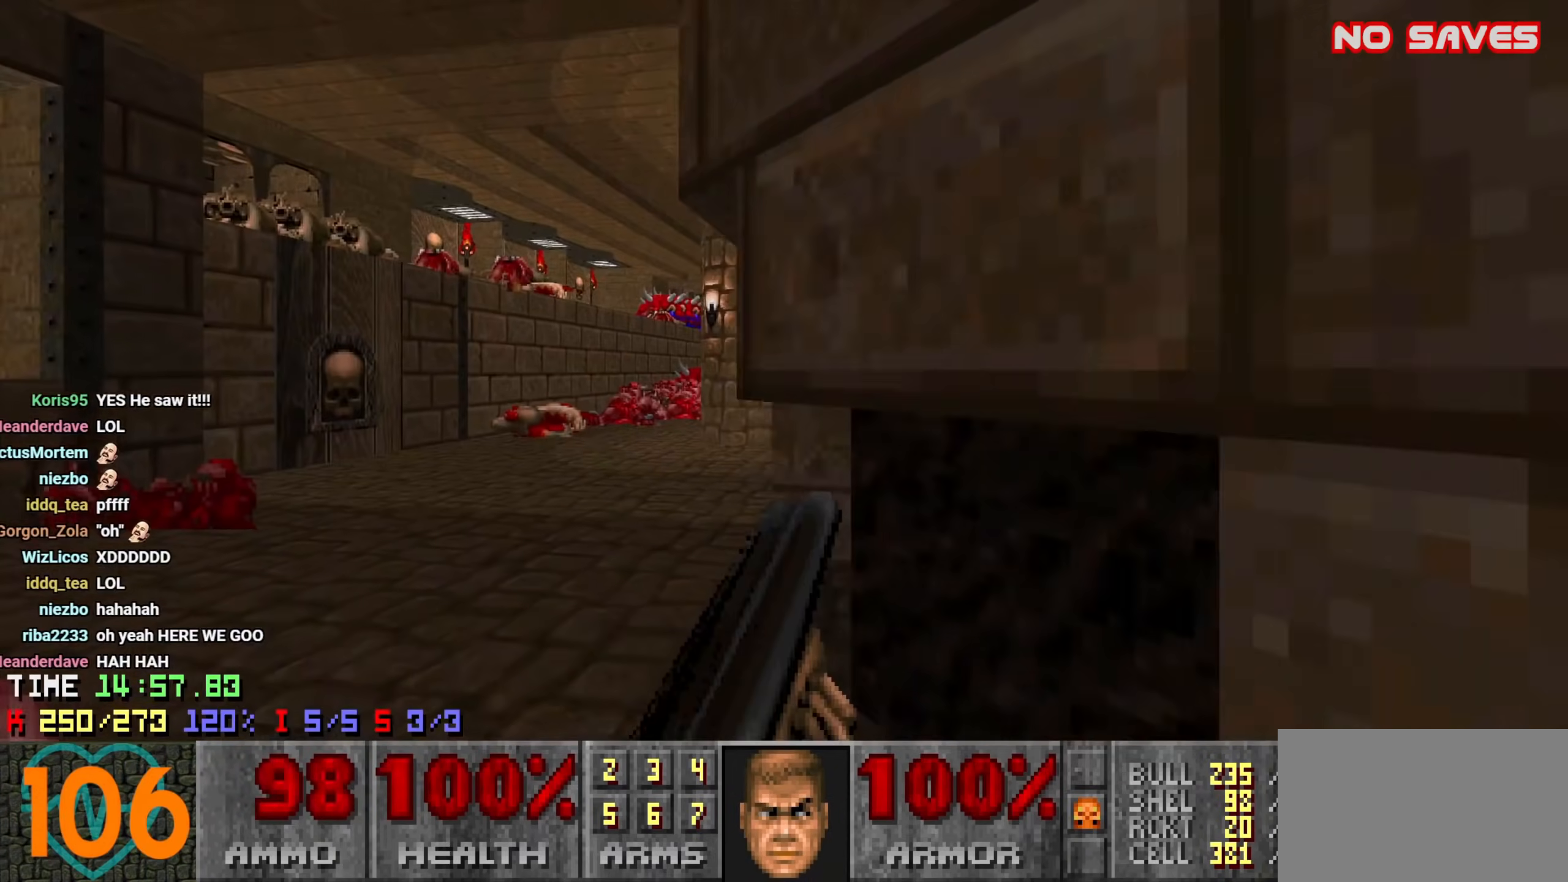
{"keys": ["a", "d", "w"], "mouse": [], "events": [[150, "a", "up"], [250, "a", "down"], [350, "d", "down"], [450, "d", "up"], [483, "d", "down"]]}
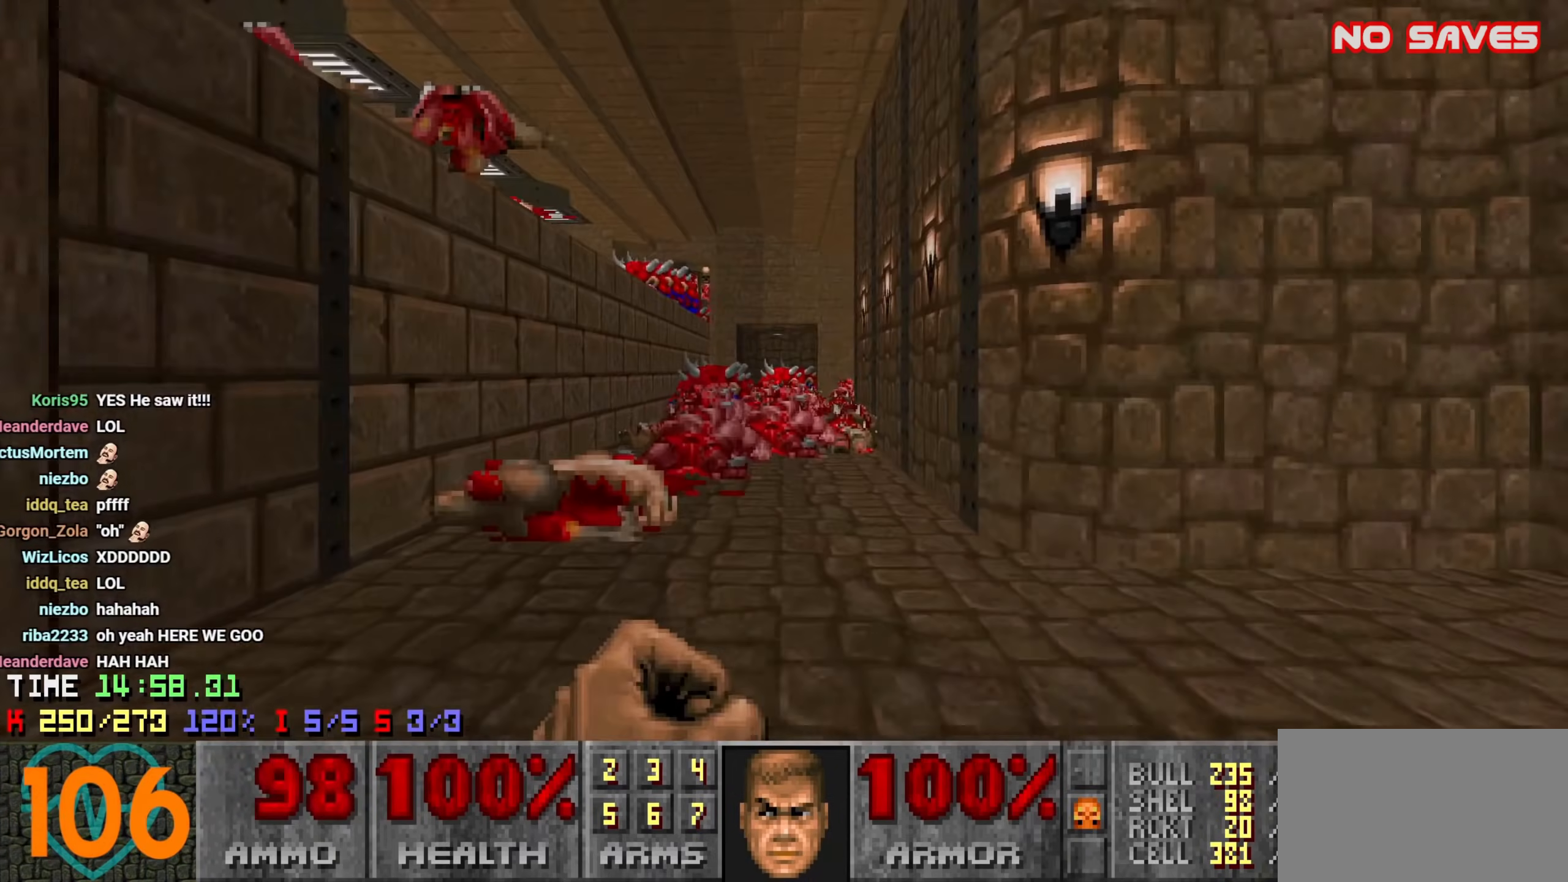
{"keys": ["a"], "mouse": [], "events": [[33, "a", "up"], [166, "a", "down"], [166, "d", "up"], [366, "a", "up"], [416, "d", "down"], [450, "a", "down"], [500, "d", "up"], [500, "w", "up"]]}
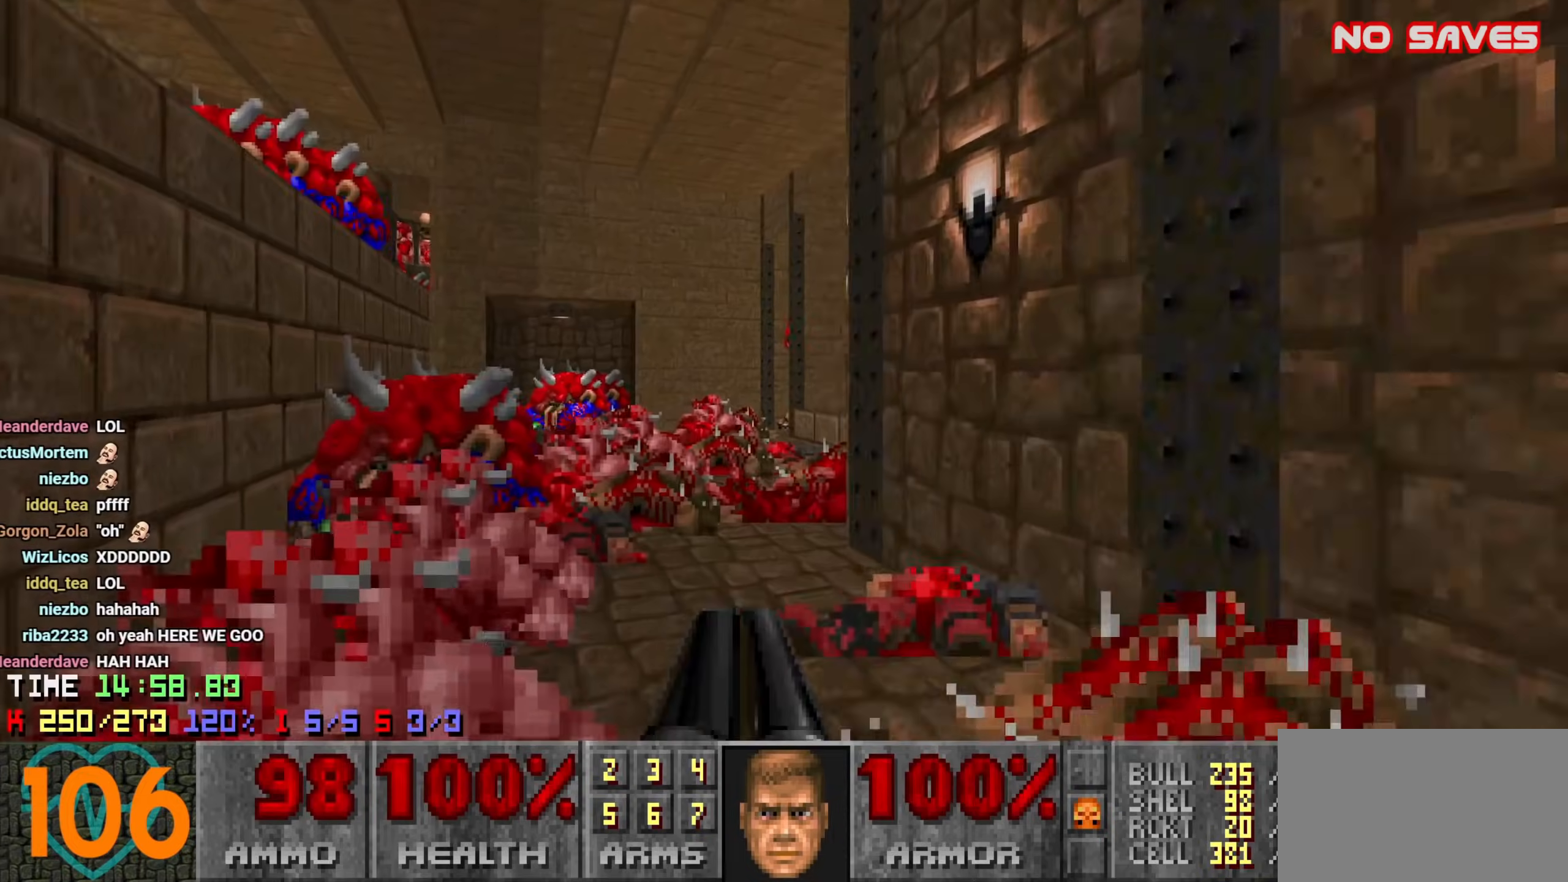
{"keys": ["a", "w"], "mouse": [], "events": [[50, "a", "up"], [50, "d", "down"], [200, "a", "down"], [200, "d", "up"], [200, "s", "down"], [250, "s", "up"], [383, "w", "down"]]}
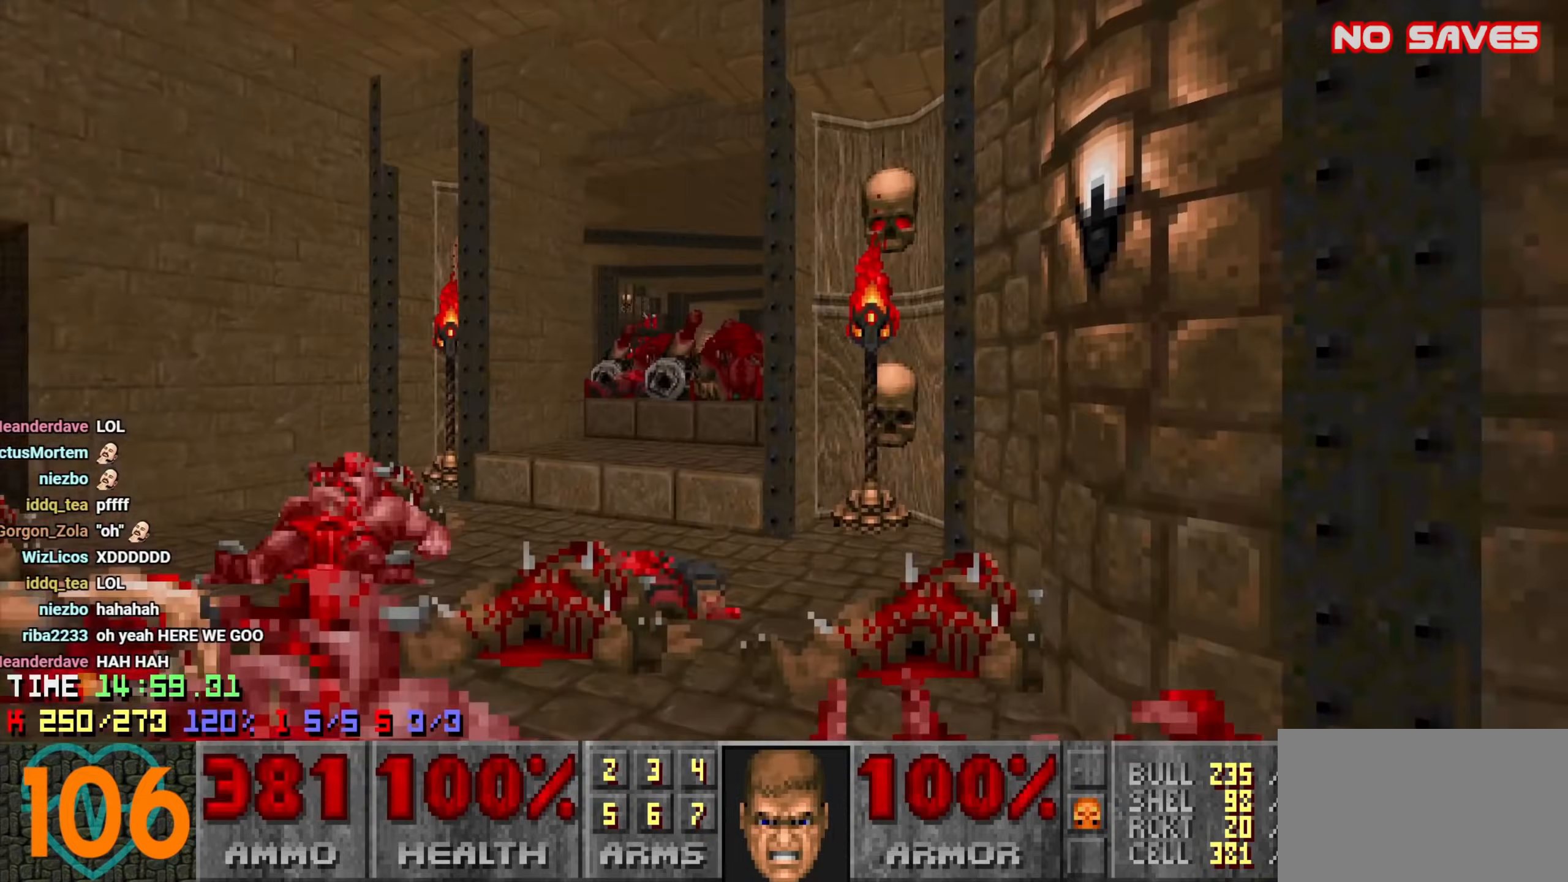
{"keys": ["d"], "mouse": [], "events": [[16, "w", "up"], [66, "a", "up"], [66, "d", "down"], [166, "a", "down"], [216, "d", "up"], [400, "w", "down"], [450, "a", "up"], [450, "d", "down"], [500, "w", "up"]]}
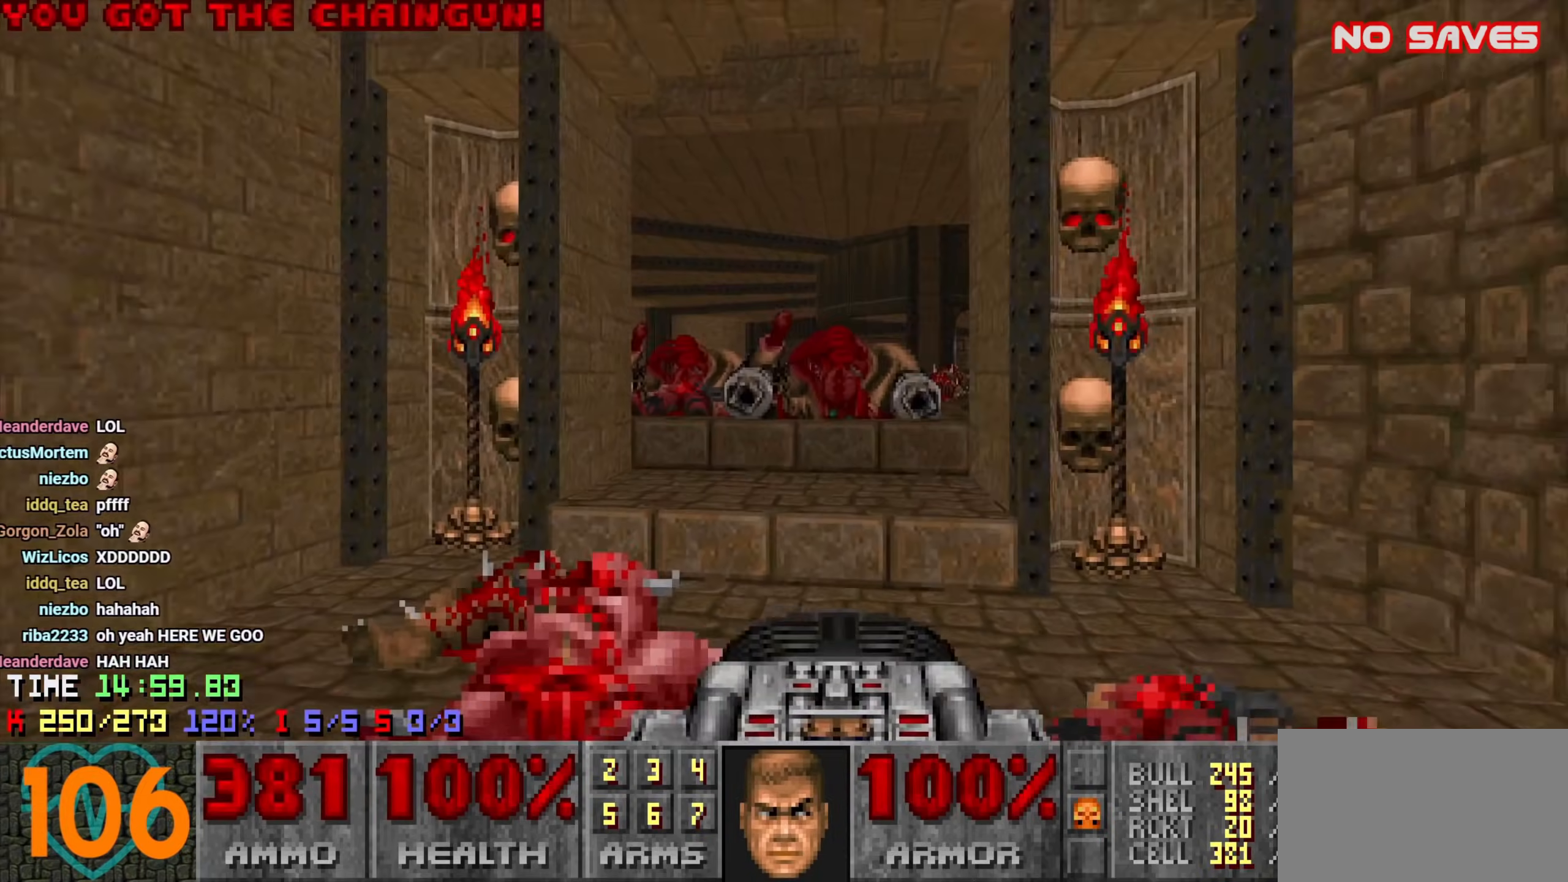
{"keys": ["a", "w"], "mouse": [], "events": [[83, "a", "down"], [83, "d", "up"], [83, "w", "down"], [216, "a", "up"], [316, "a", "down"]]}
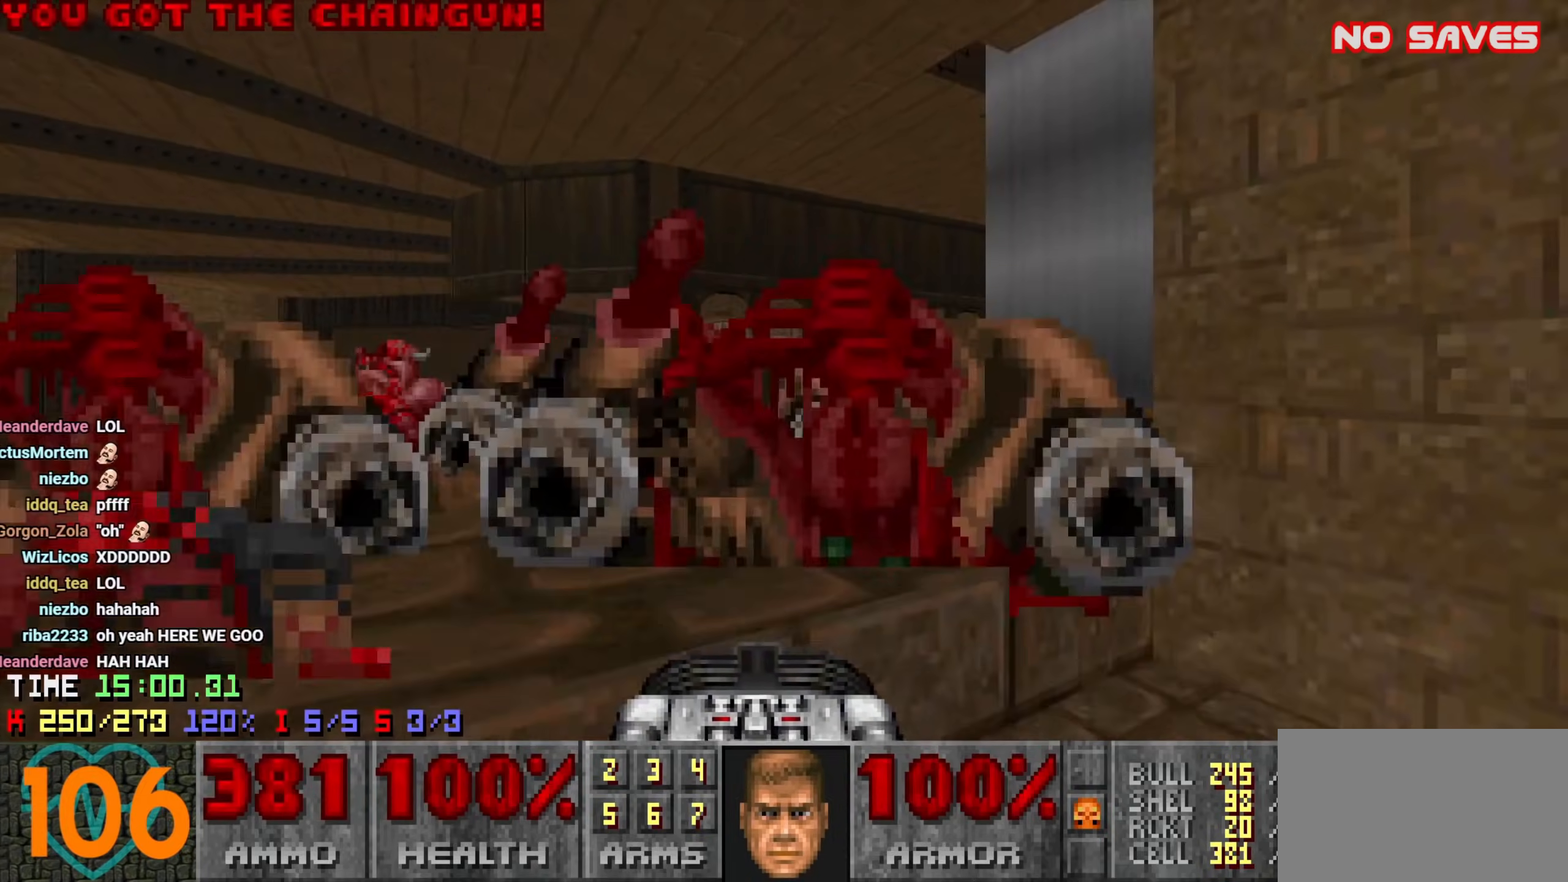
{"keys": ["d", "w"], "mouse": [], "events": [[50, "a", "up"], [50, "w", "up"], [100, "d", "down"], [150, "s", "down"], [383, "s", "up"], [466, "w", "down"]]}
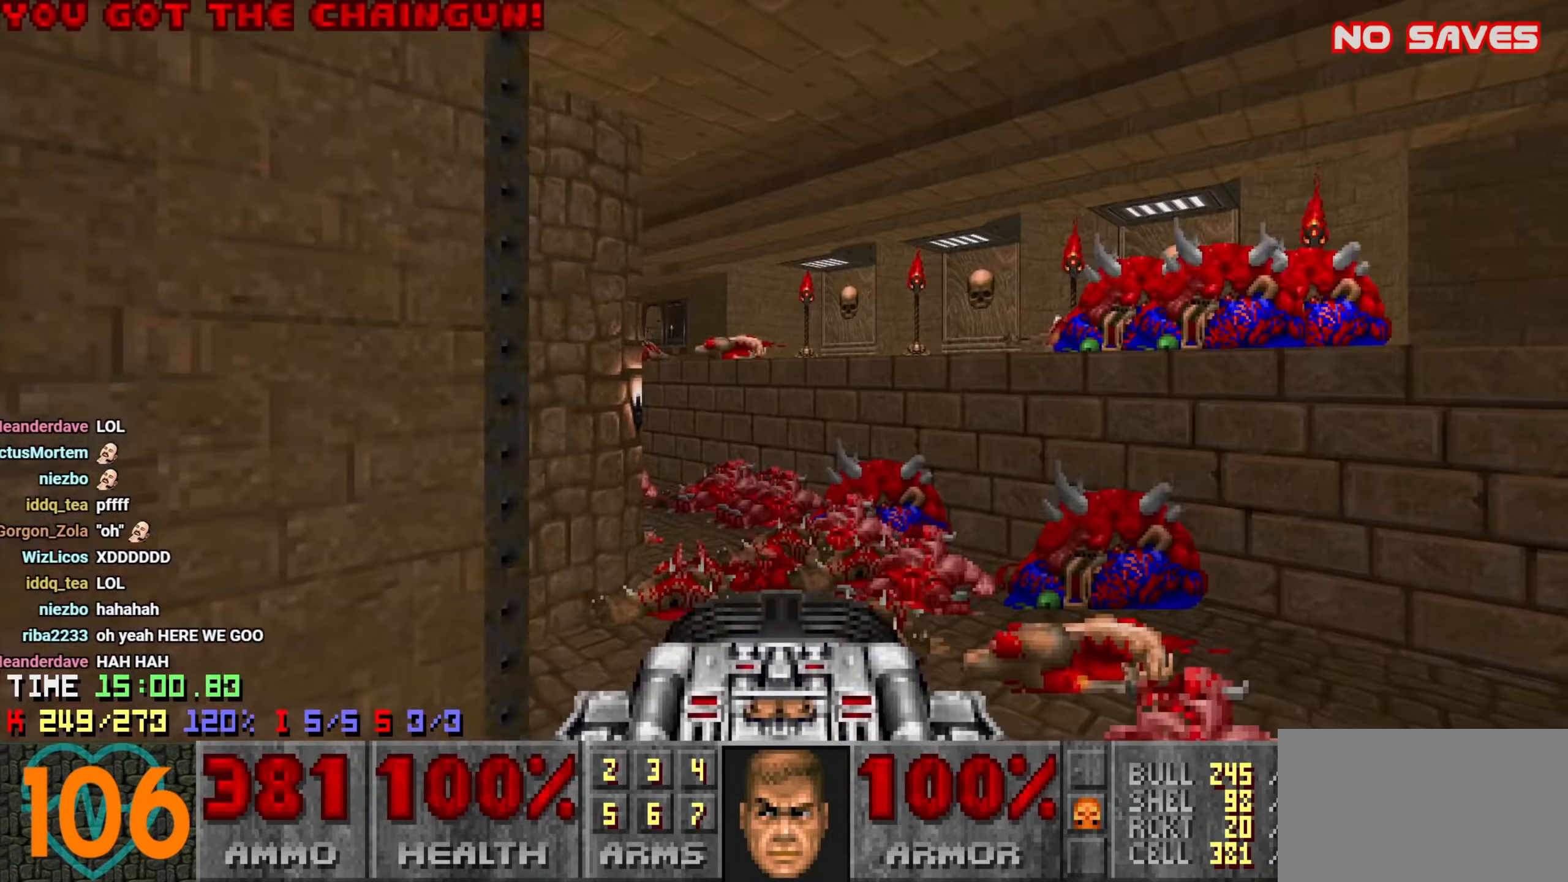
{"keys": ["a", "d"], "mouse": [], "events": [[16, "d", "up"], [166, "a", "down"], [350, "w", "up"], [483, "d", "down"]]}
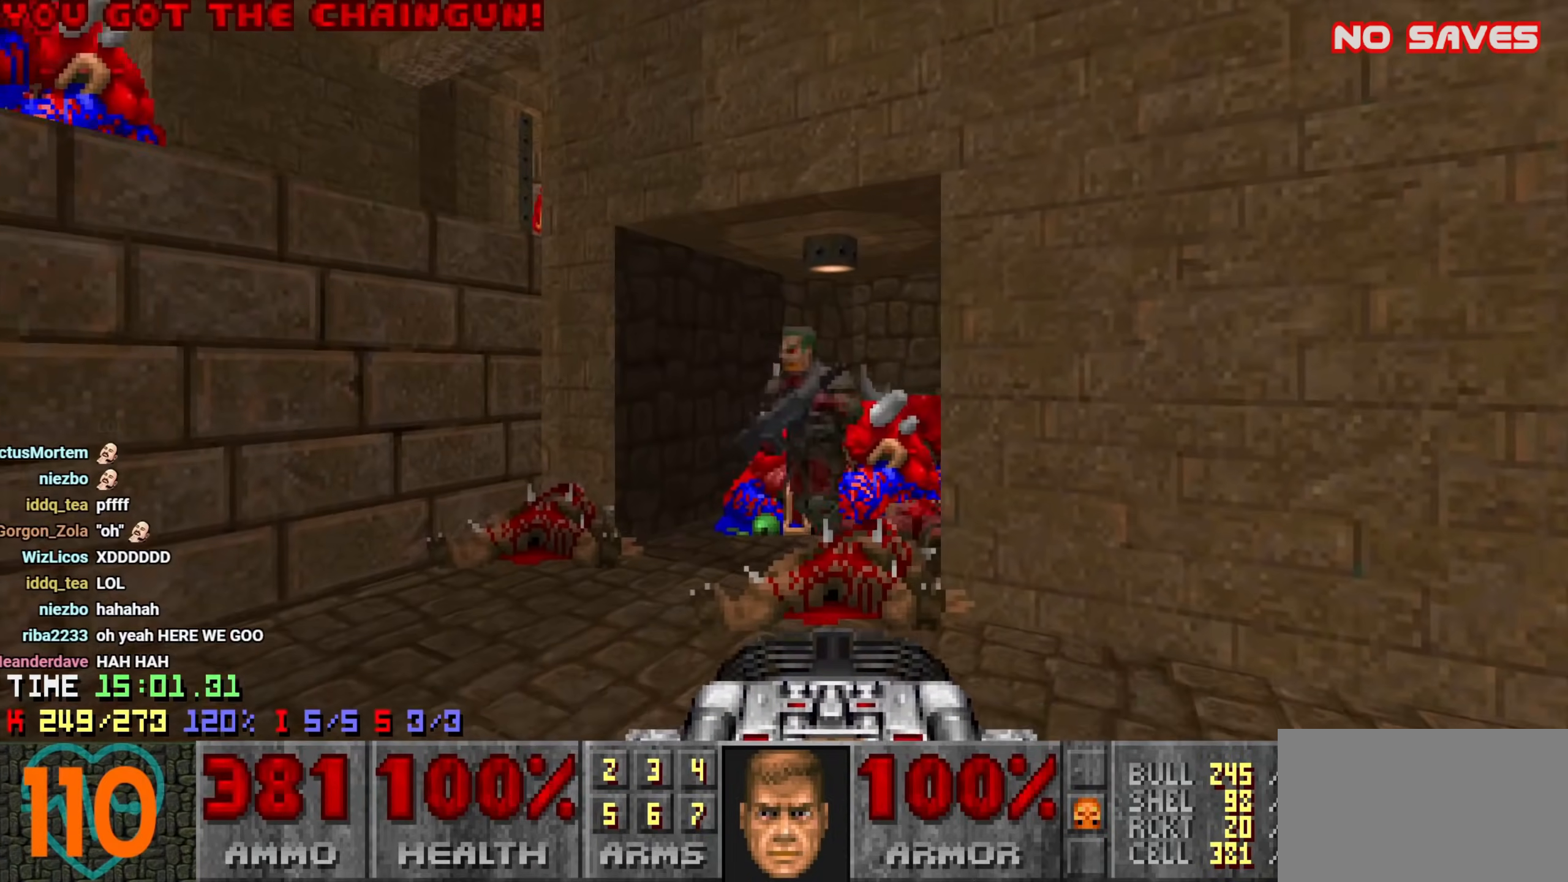
{"keys": ["d", "s"], "mouse": [], "events": [[133, "a", "up"], [133, "d", "up"], [133, "w", "down"], [233, "a", "down"], [266, "w", "up"], [366, "d", "down"], [366, "s", "down"], [416, "a", "up"]]}
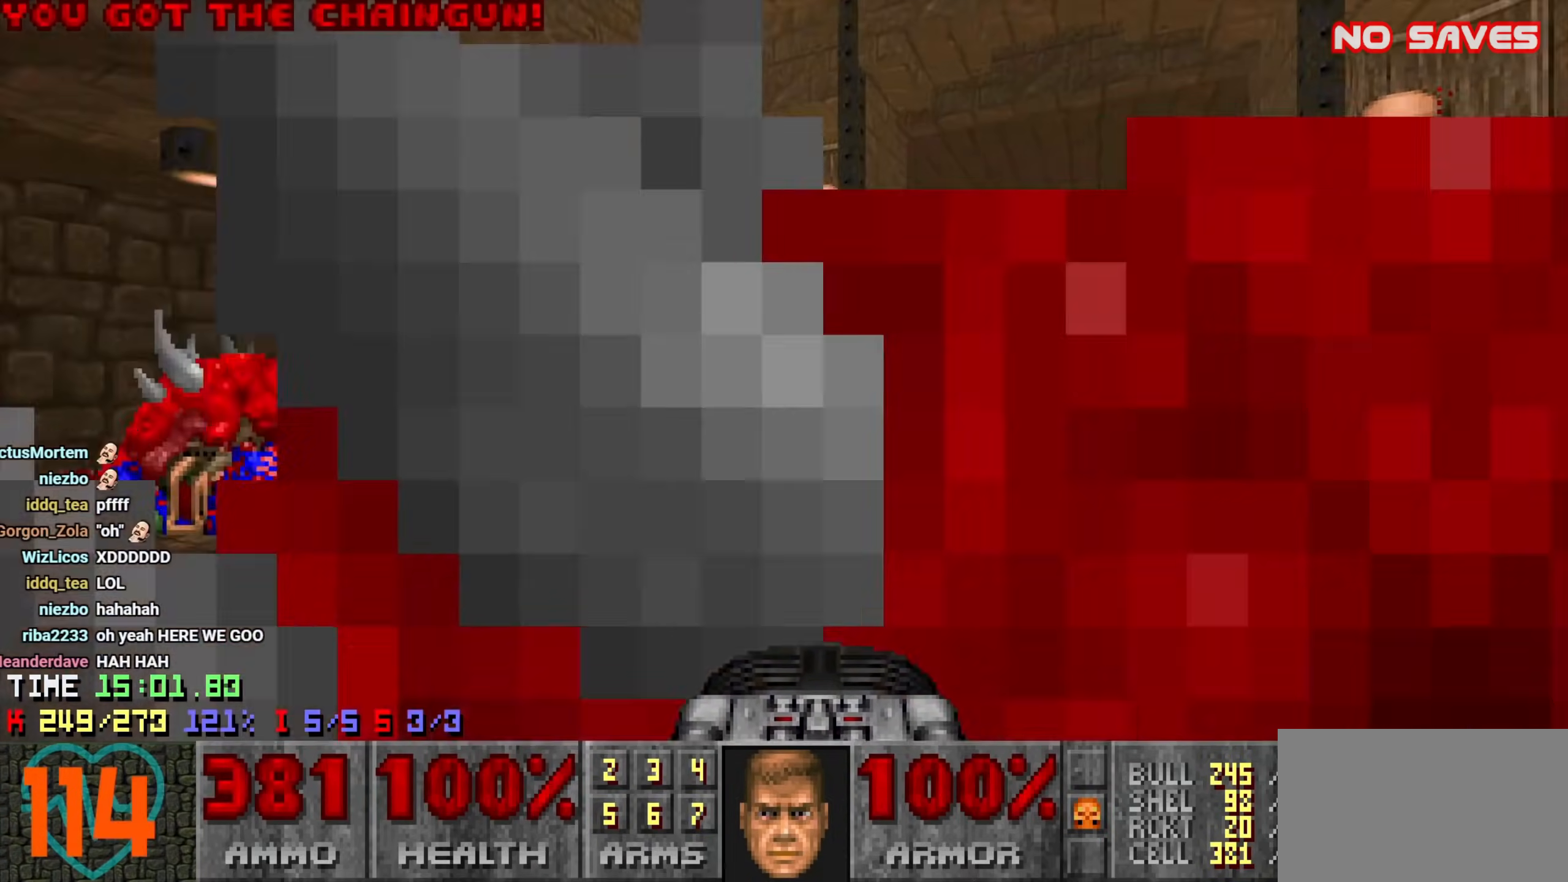
{"keys": ["d", "w"], "mouse": [], "events": [[16, "s", "up"], [100, "d", "up"], [100, "w", "down"], [183, "a", "down"], [333, "a", "up"], [383, "d", "down"]]}
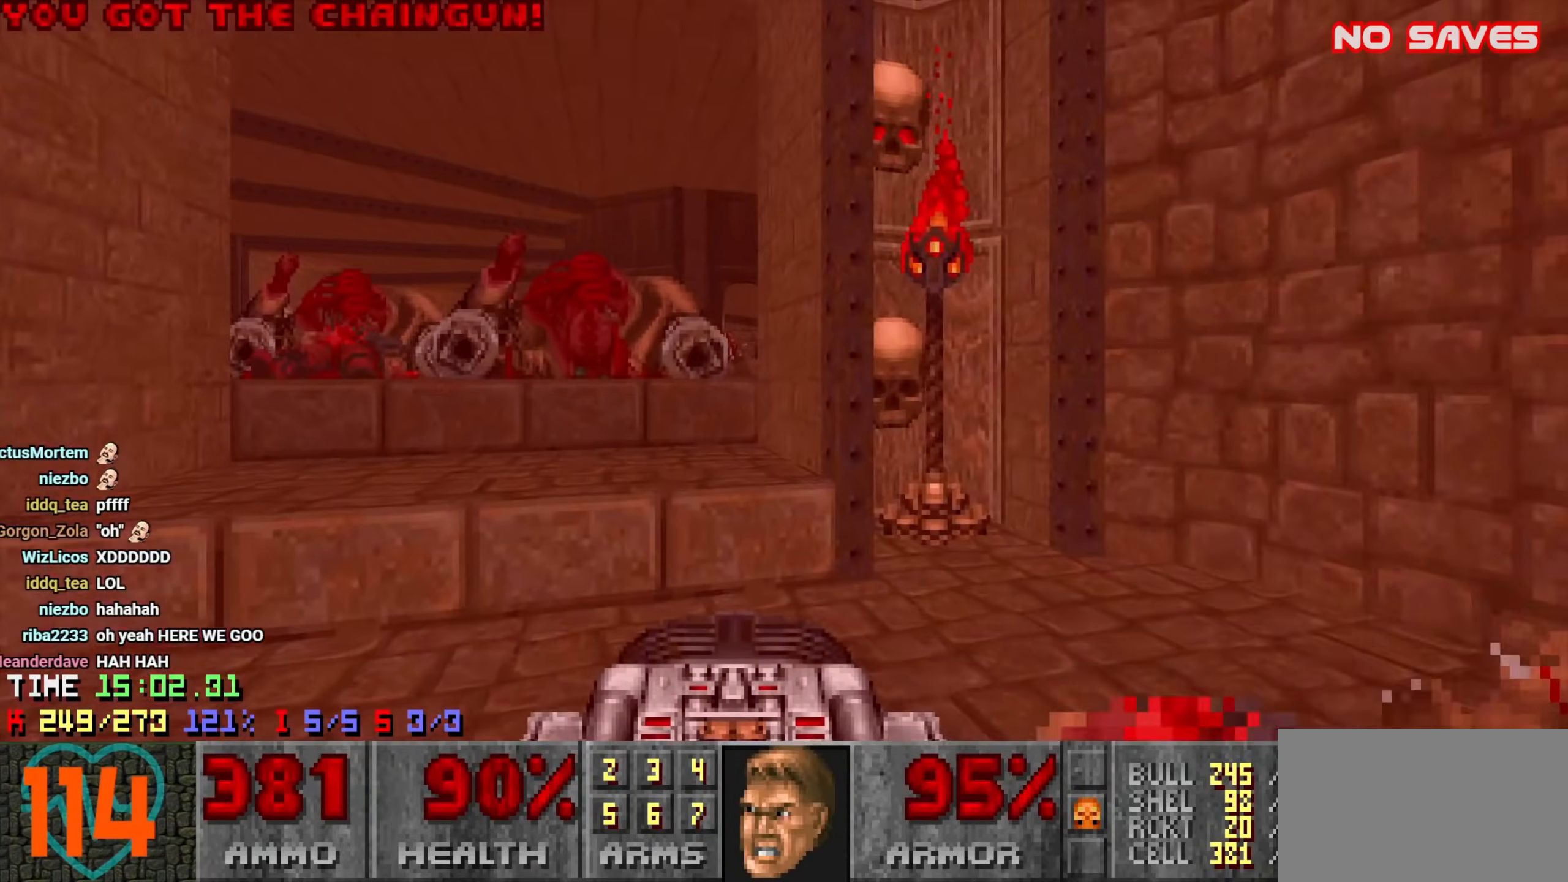
{"keys": ["s"], "mouse": [], "events": [[16, "a", "down"], [16, "d", "up"], [316, "w", "up"], [350, "a", "up"], [350, "d", "down"], [433, "s", "down"], [483, "d", "up"]]}
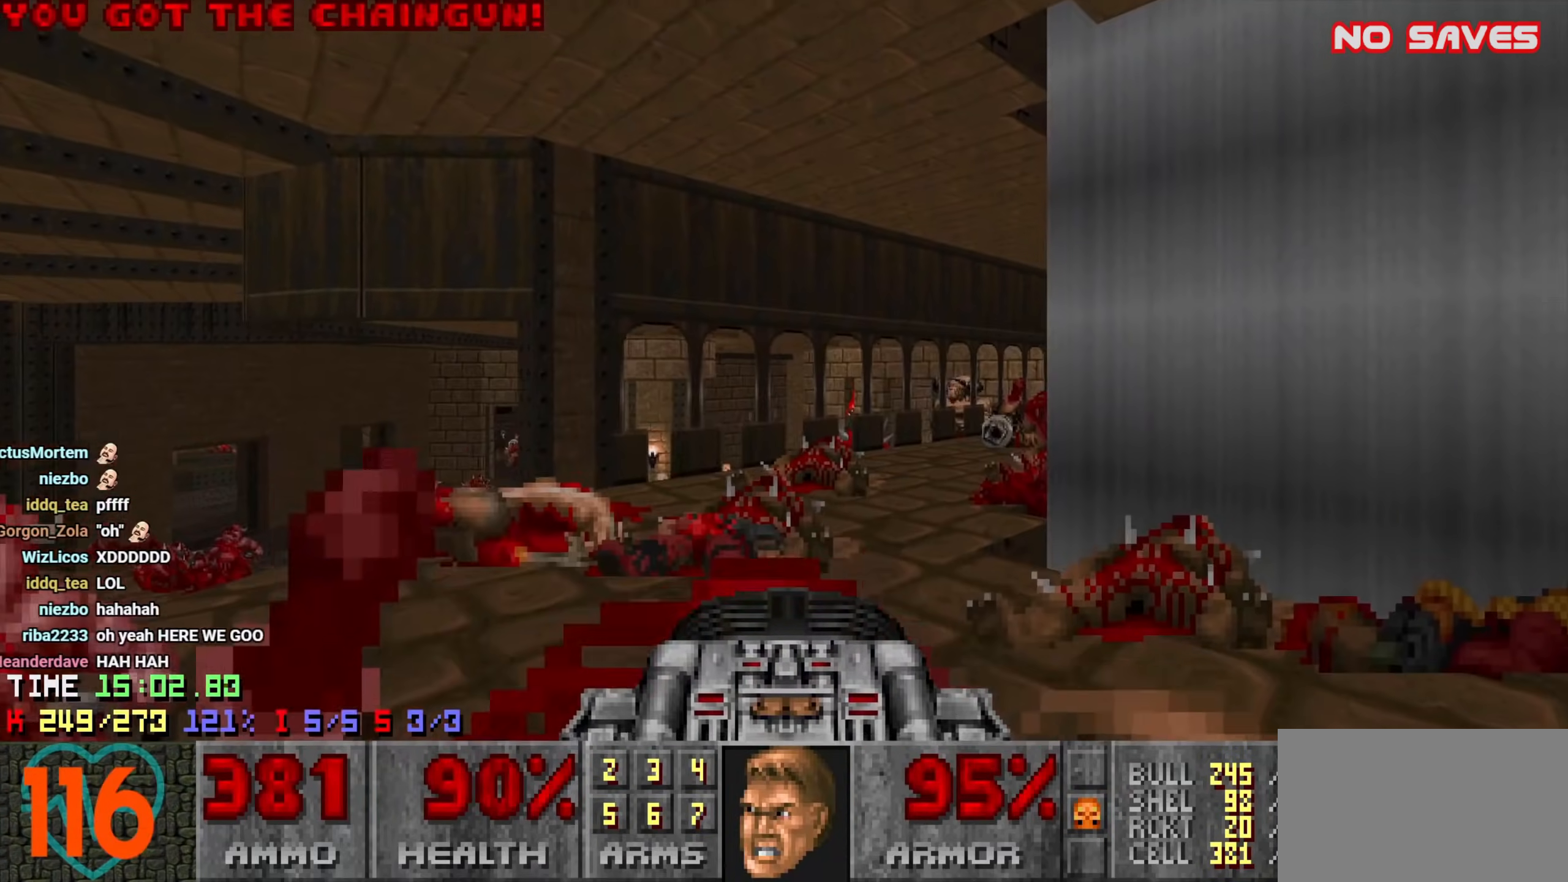
{"keys": ["d"], "mouse": [], "events": [[83, "s", "up"], [216, "a", "down"], [216, "w", "down"], [366, "w", "up"], [416, "a", "up"], [450, "d", "down"]]}
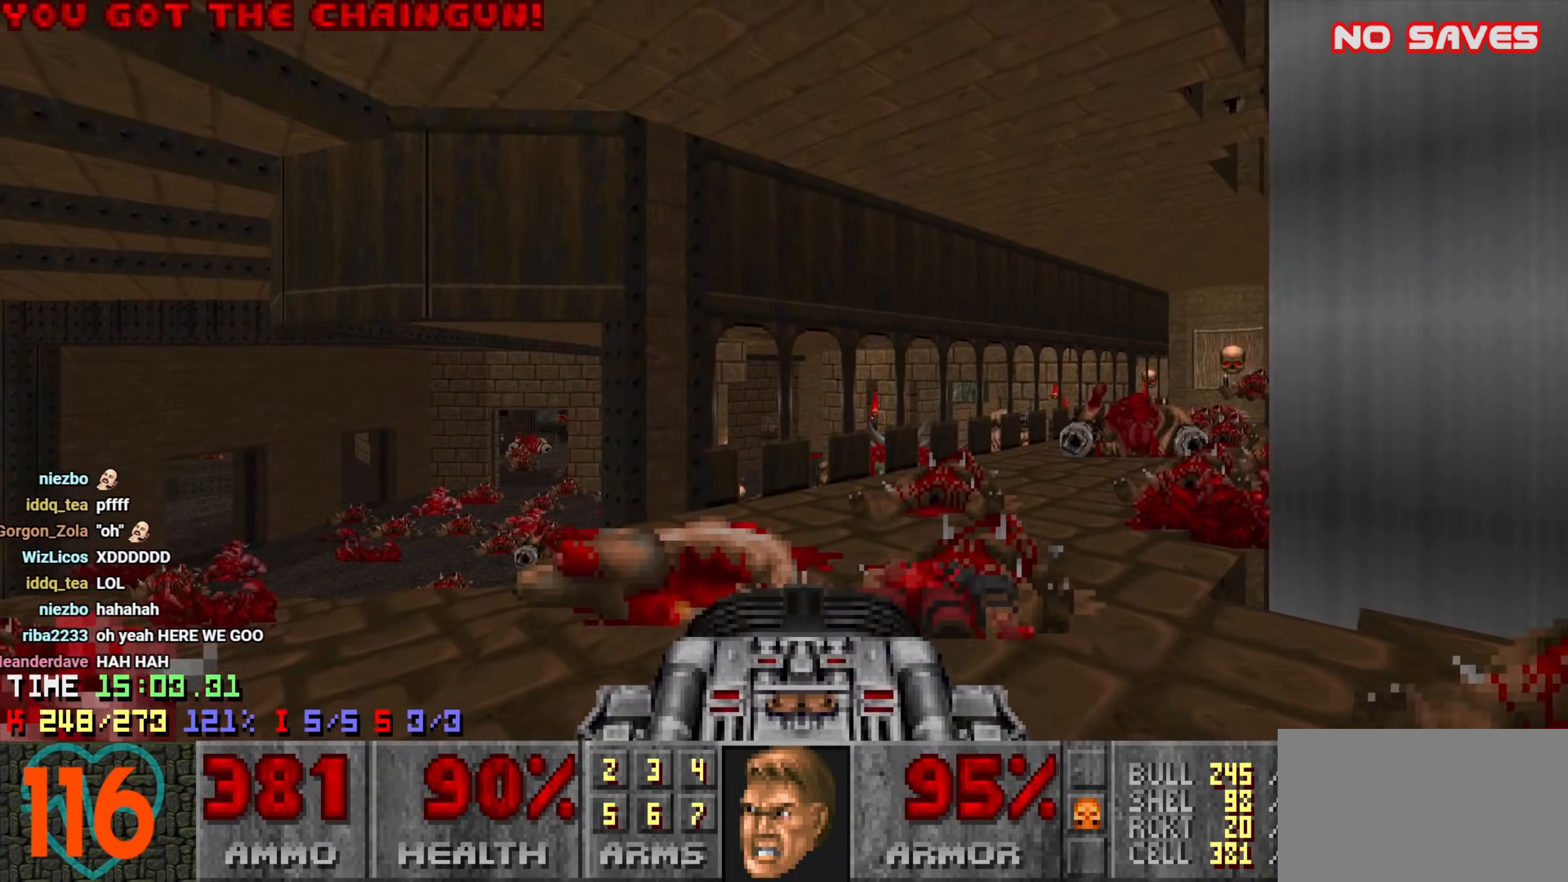
{"keys": ["w"], "mouse": [], "events": [[100, "d", "up"], [150, "a", "down"], [250, "w", "down"], [483, "a", "up"]]}
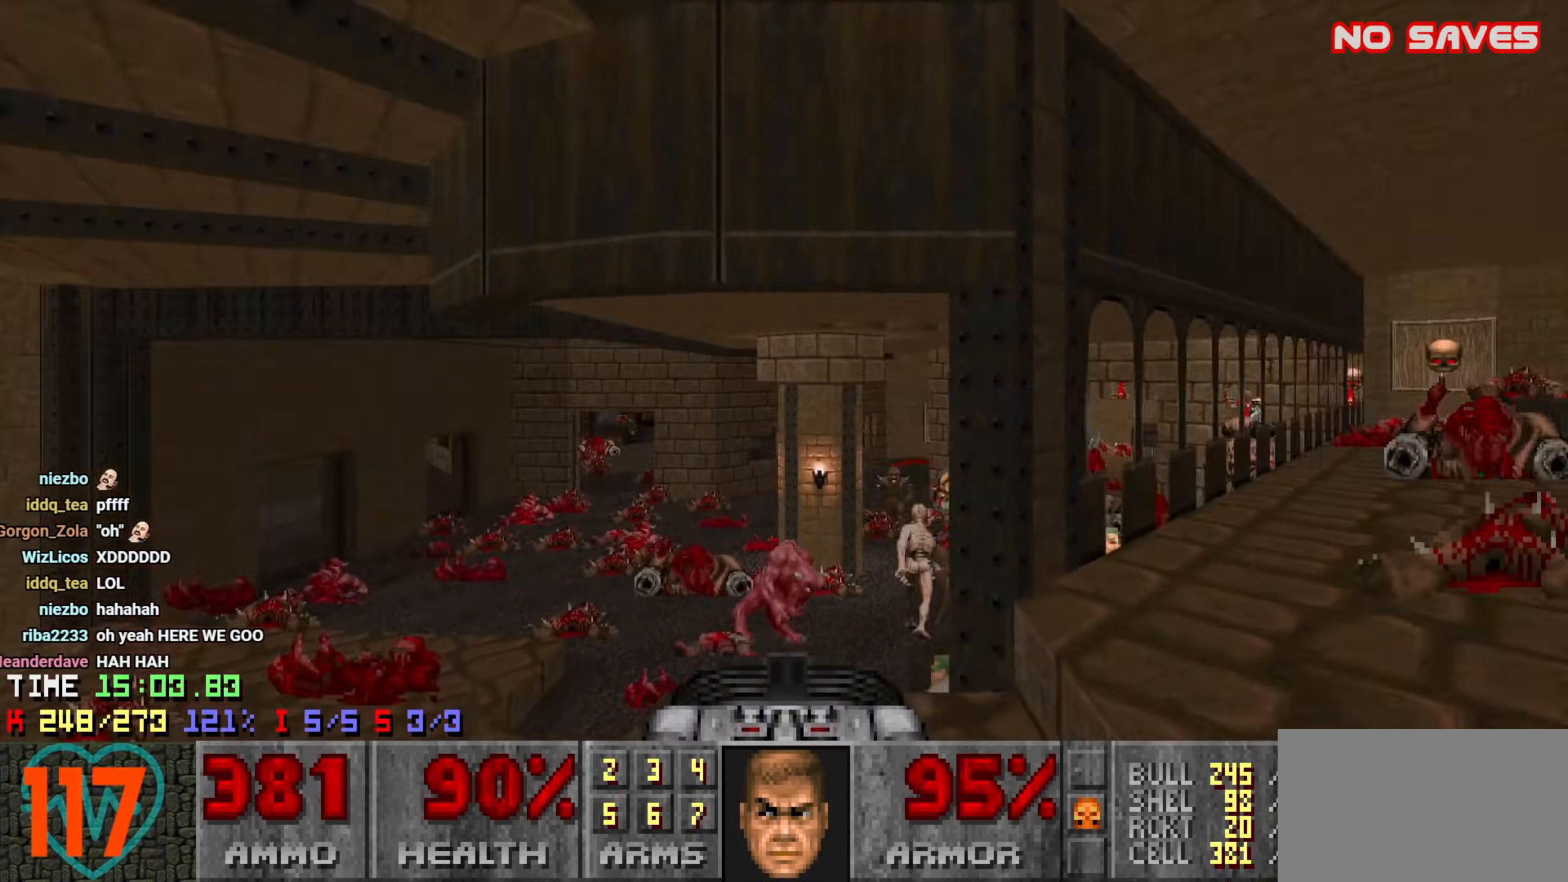
{"keys": [], "mouse": [], "events": [[16, "a", "down"], [66, "w", "up"], [116, "a", "up"], [250, "d", "down"], [300, "s", "down"], [350, "d", "up"], [350, "s", "up"]]}
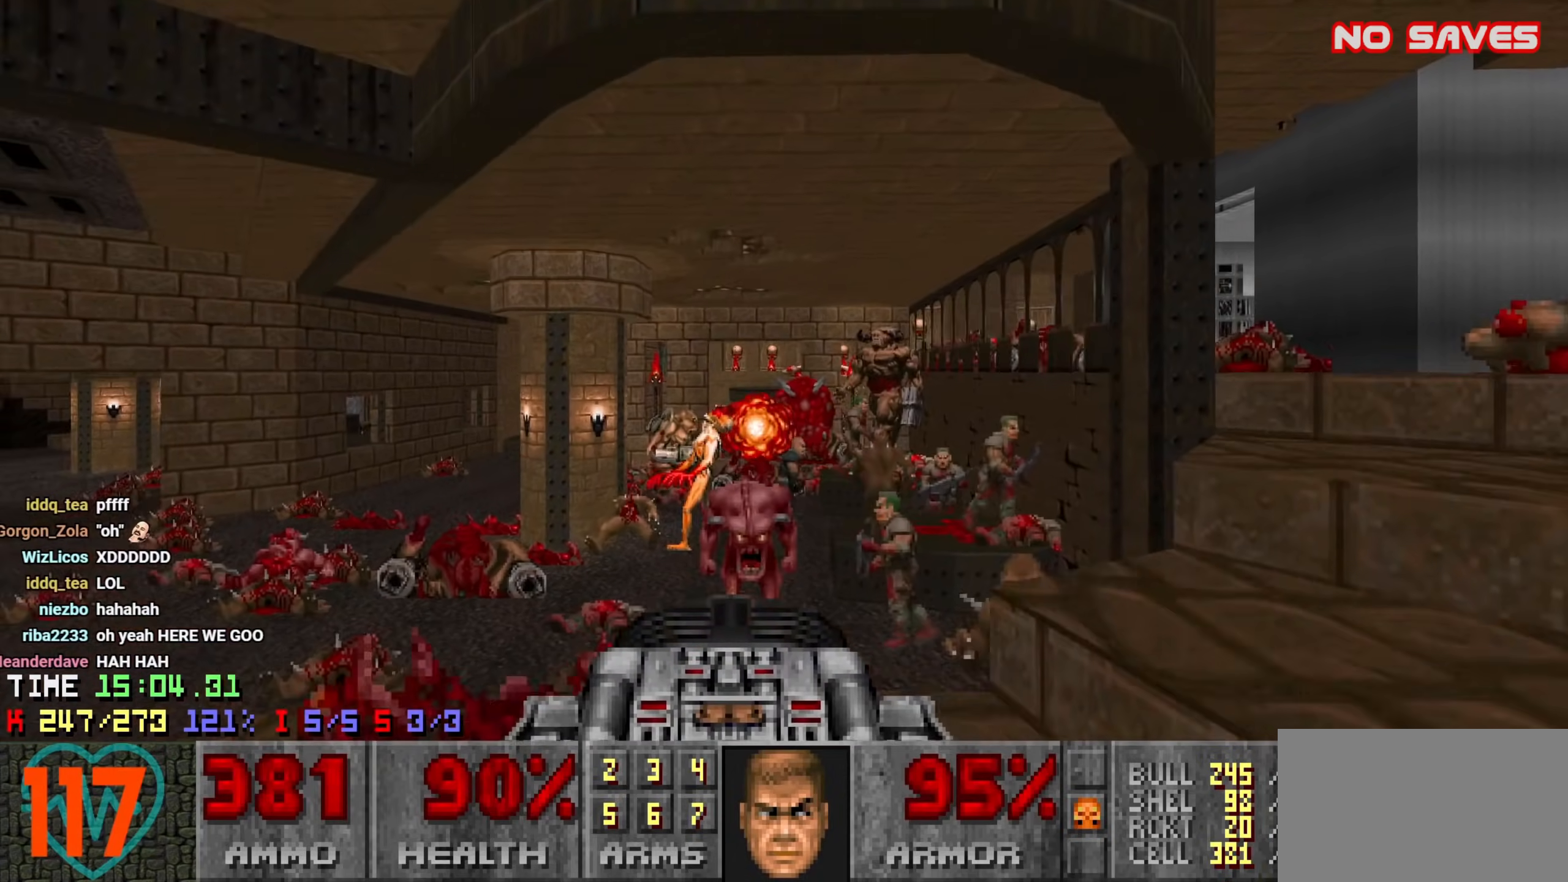
{"keys": ["a", "w"], "mouse": [], "events": [[133, "a", "down"], [183, "a", "up"], [316, "a", "down"], [416, "a", "up"], [500, "a", "down"], [500, "w", "down"]]}
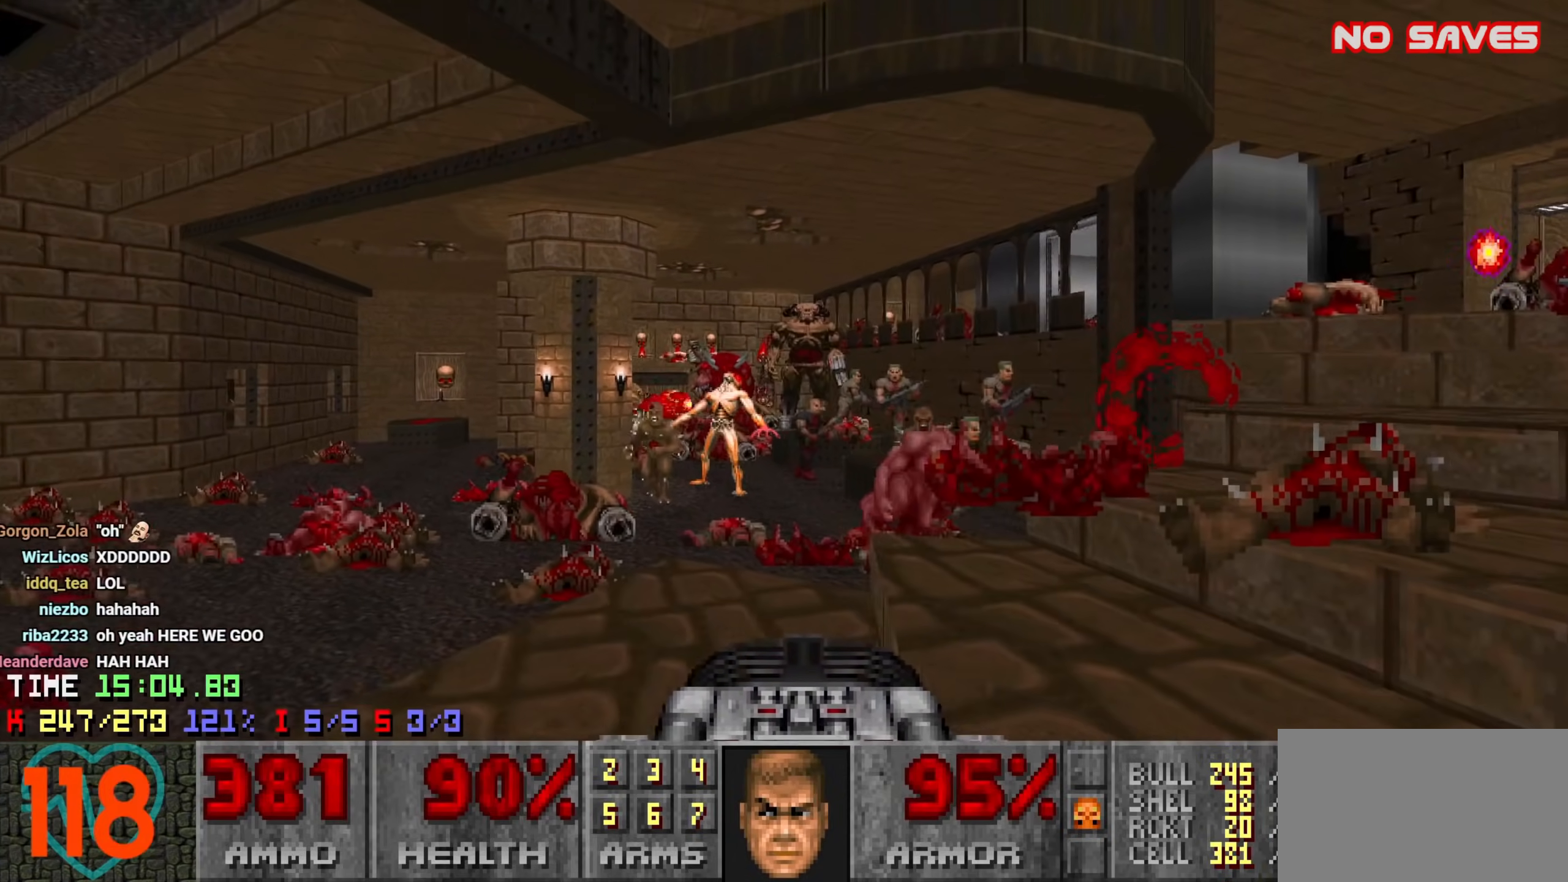
{"keys": [], "mouse": [], "events": [[50, "a", "up"], [50, "w", "up"], [200, "a", "down"], [233, "a", "up"], [333, "a", "down"], [416, "a", "up"]]}
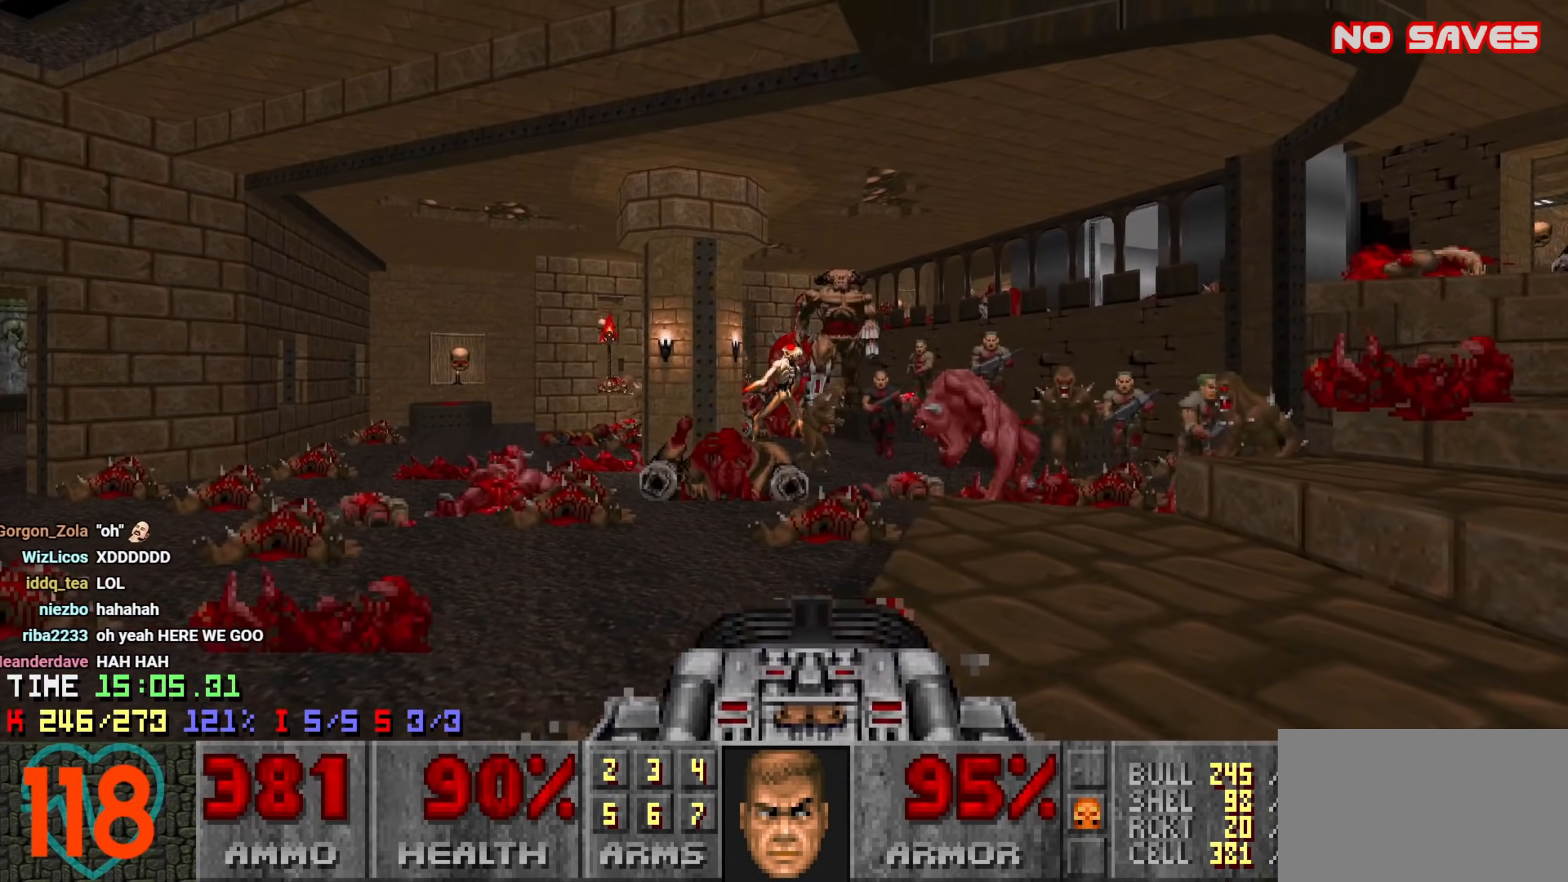
{"keys": [], "mouse": [], "events": [[66, "d", "down"], [166, "d", "up"], [250, "a", "down"], [250, "w", "down"], [300, "a", "up"], [300, "w", "up"], [400, "a", "down"], [400, "w", "down"], [500, "a", "up"], [500, "w", "up"]]}
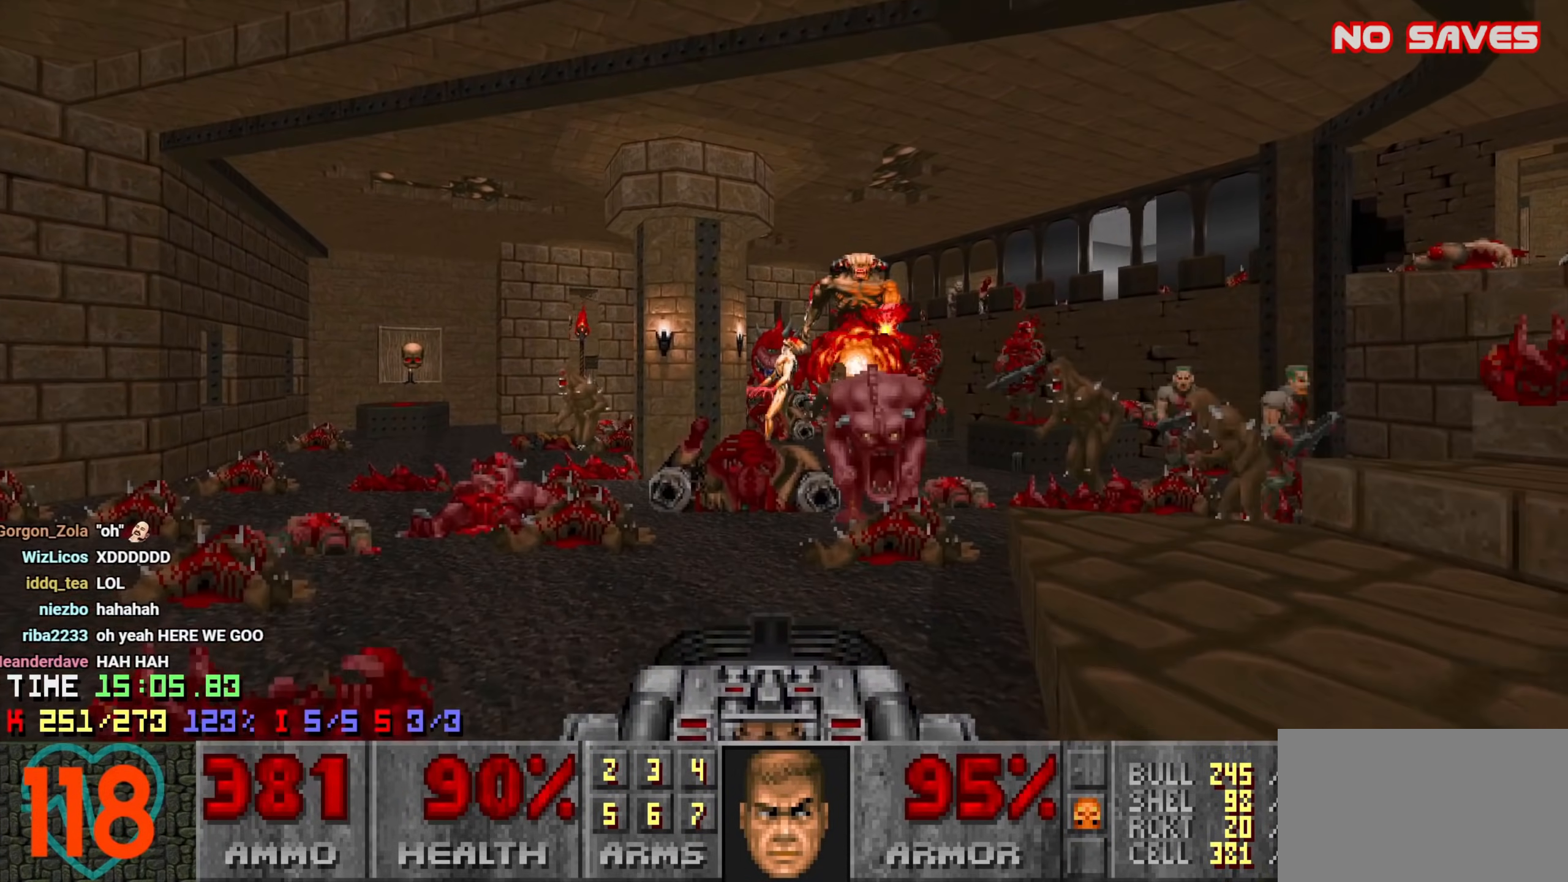
{"keys": ["a", "w"], "mouse": [], "events": [[83, "a", "down"], [133, "a", "up"], [316, "a", "down"], [466, "w", "down"]]}
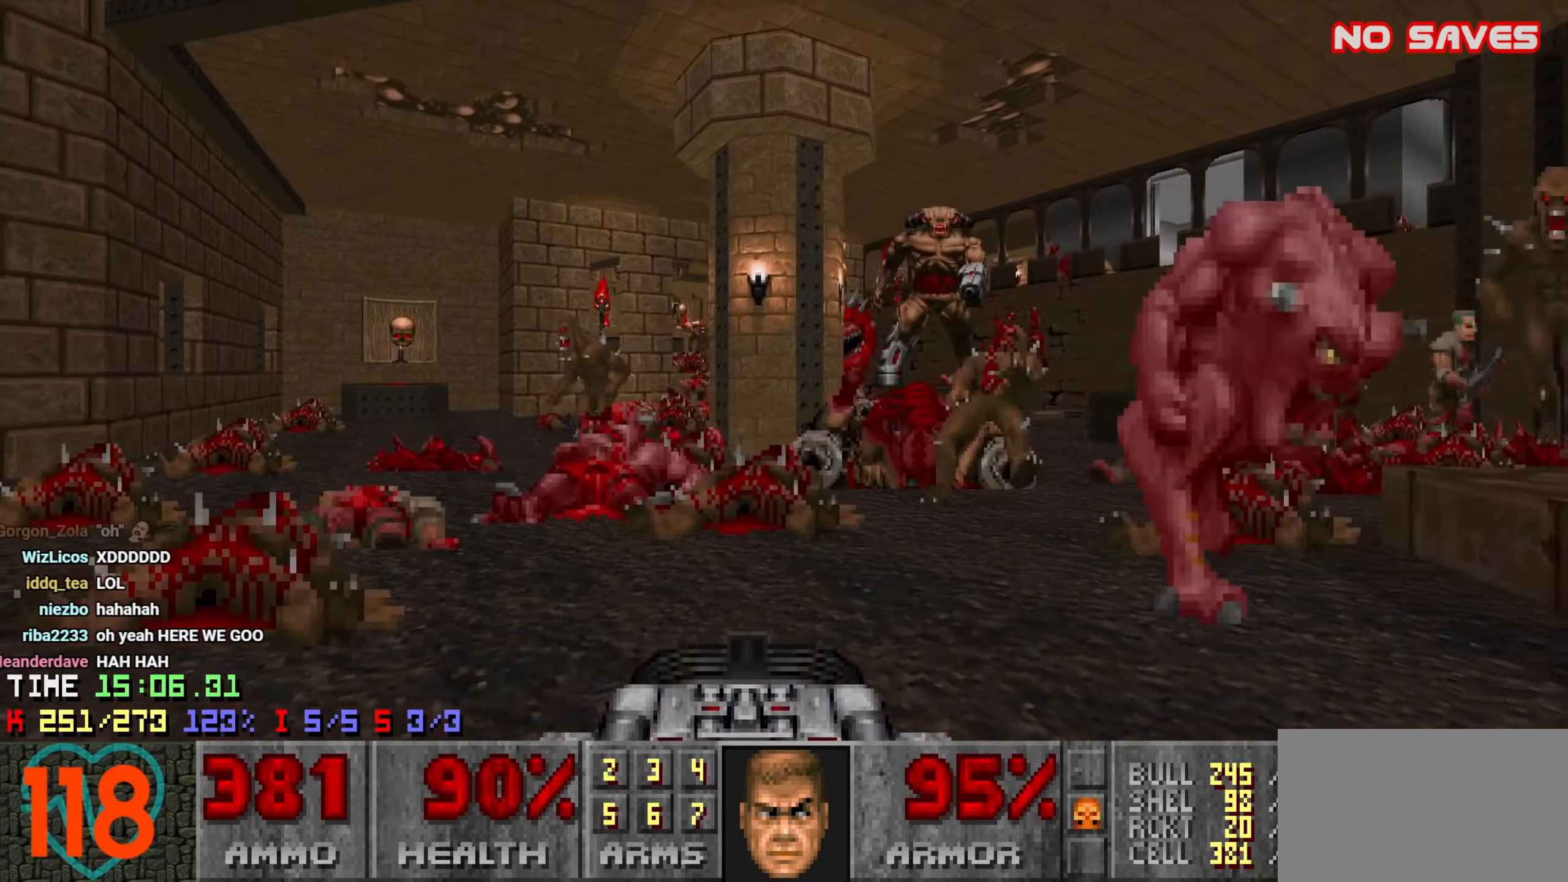
{"keys": [], "mouse": [], "events": [[16, "a", "up"], [16, "w", "up"], [100, "a", "down"], [200, "a", "up"], [283, "a", "down"], [383, "a", "up"], [433, "a", "down"], [433, "w", "down"], [466, "a", "up"], [466, "w", "up"]]}
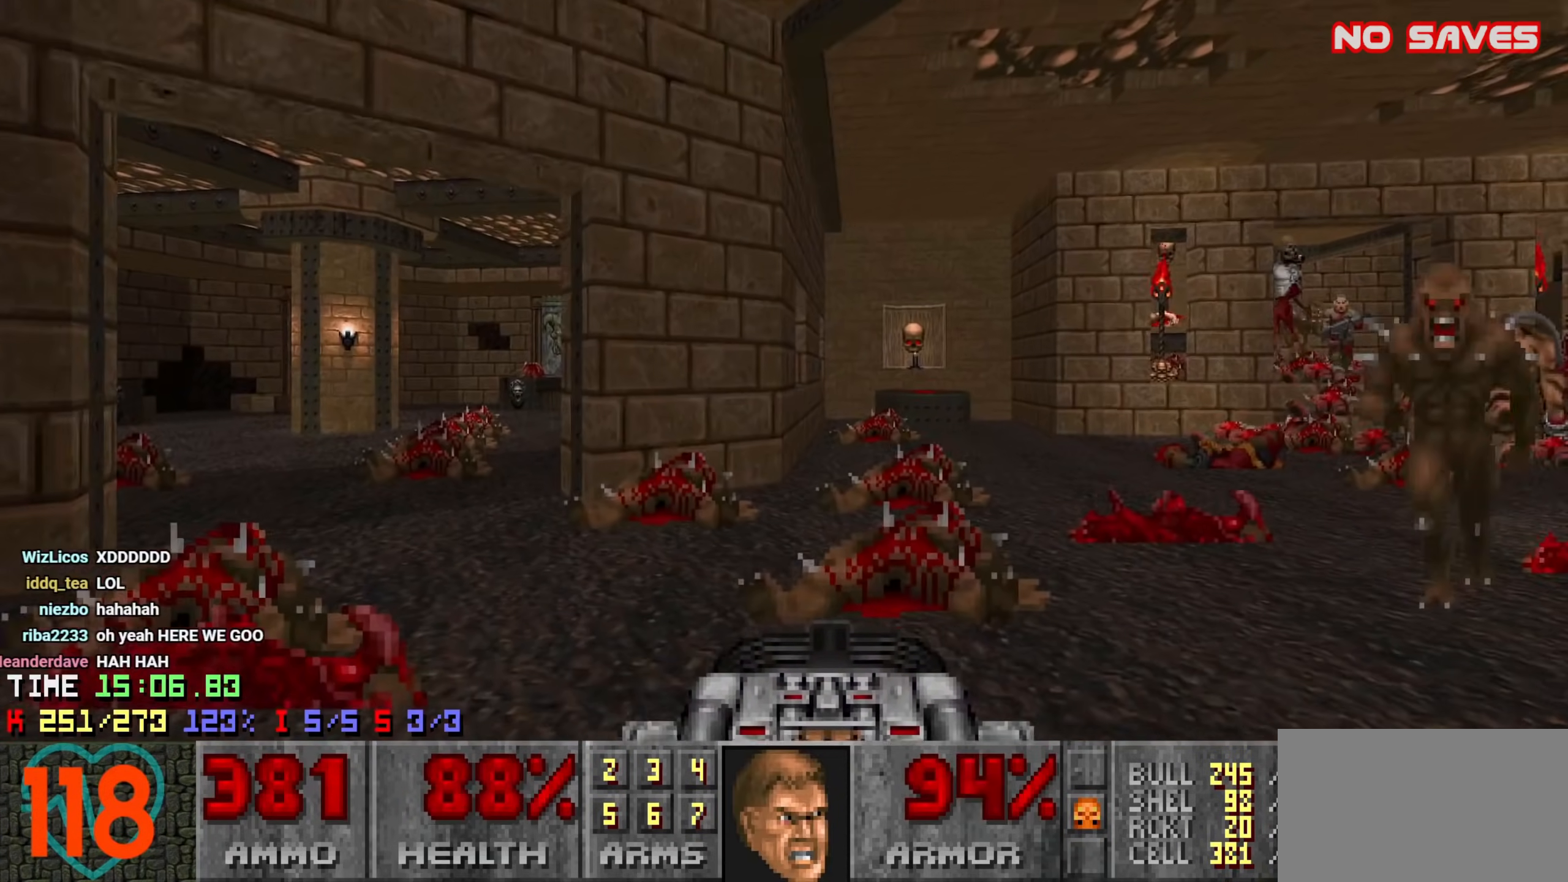
{"keys": [], "mouse": [], "events": [[116, "a", "down"], [116, "w", "down"], [166, "a", "up"], [166, "w", "up"], [250, "a", "down"], [250, "w", "down"], [400, "w", "up"], [450, "a", "up"]]}
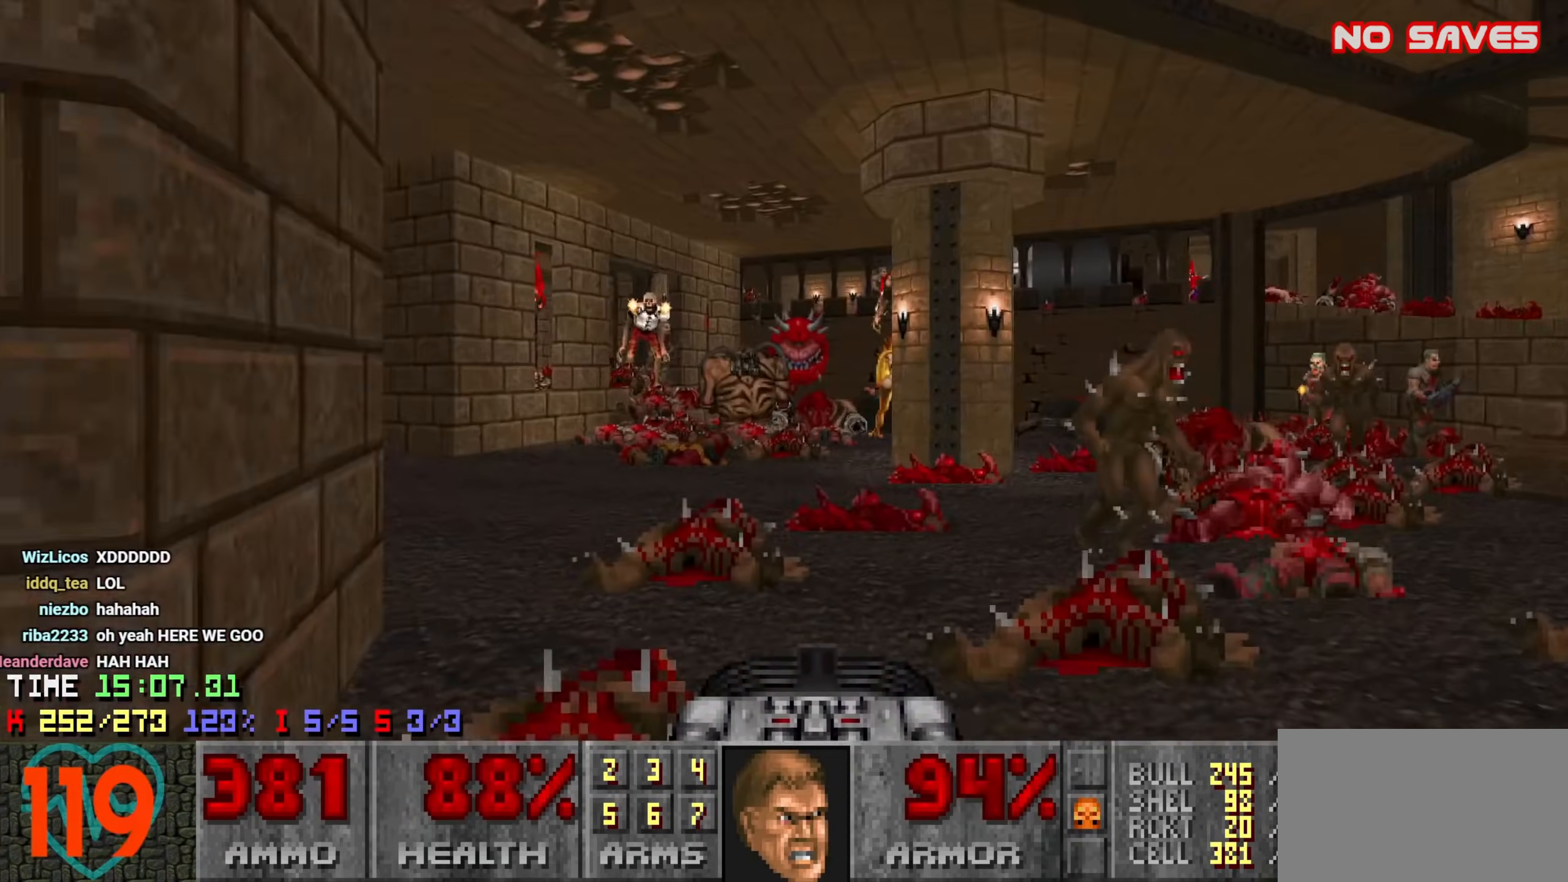
{"keys": ["a"], "mouse": [], "events": [[33, "s", "down"], [83, "s", "up"], [133, "a", "down"], [233, "a", "up"], [366, "a", "down"]]}
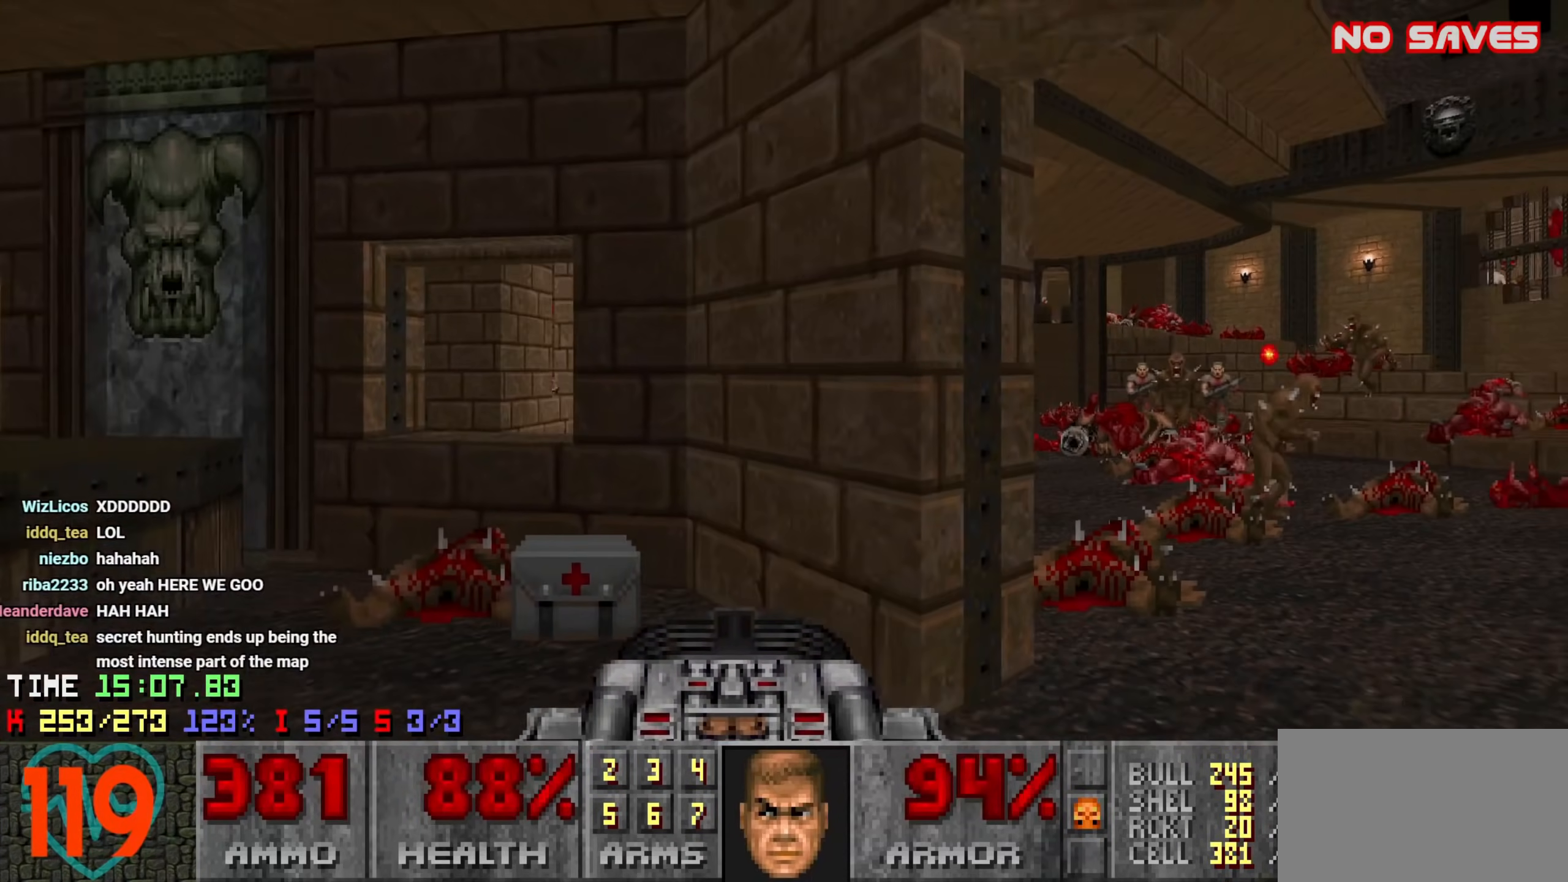
{"keys": [], "mouse": [], "events": [[50, "w", "down"], [233, "a", "up"], [233, "w", "up"], [333, "s", "down"], [433, "s", "up"]]}
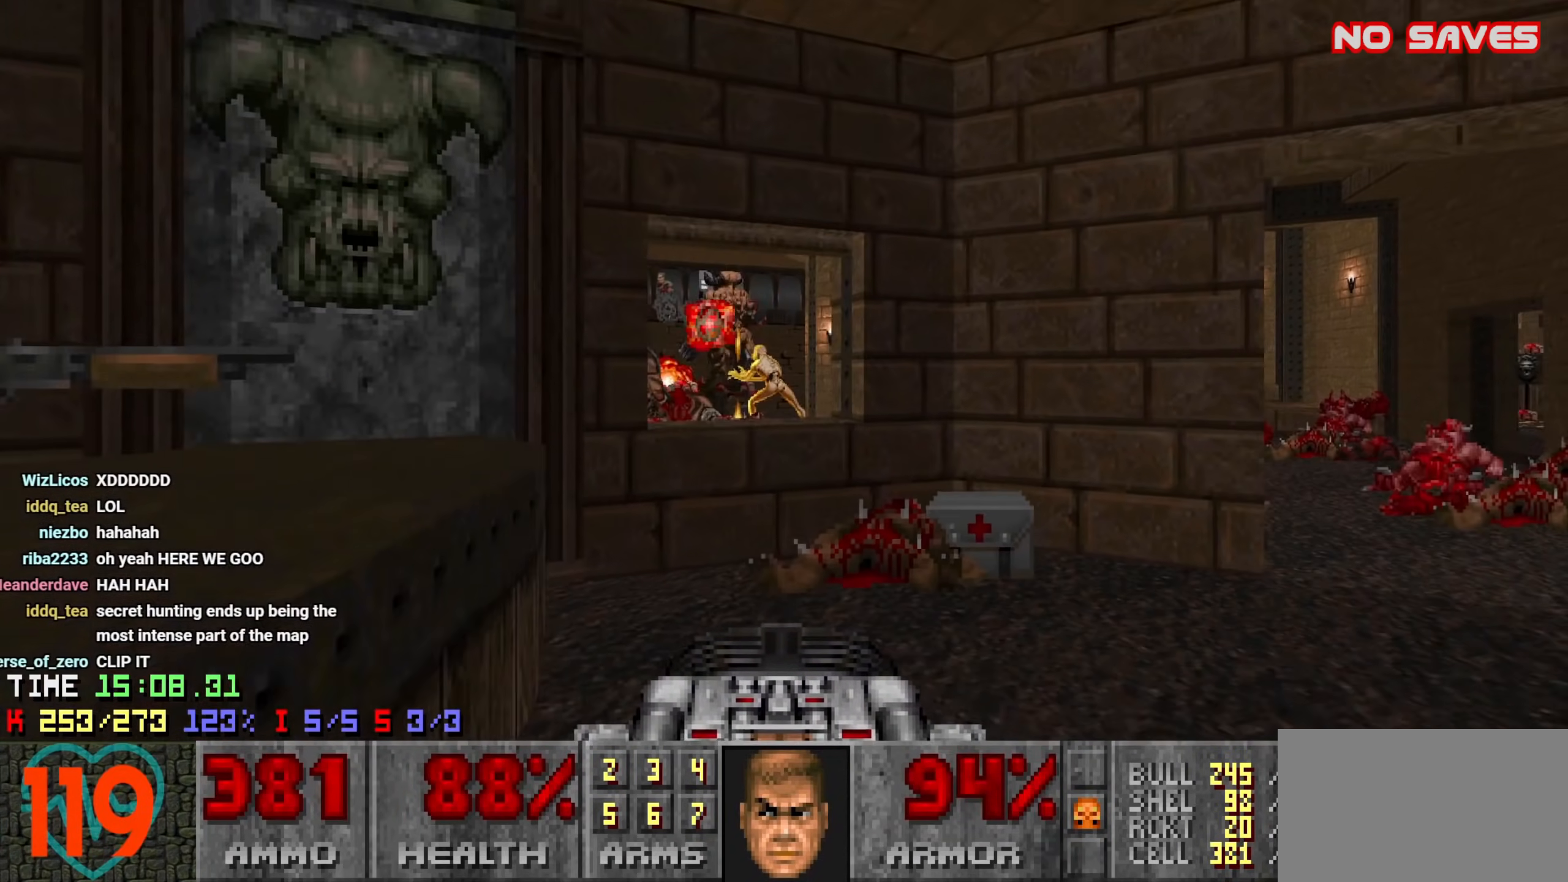
{"keys": [], "mouse": [], "events": [[33, "a", "down"], [33, "d", "down"], [116, "a", "up"], [116, "d", "up"], [166, "d", "down"], [166, "s", "down"], [266, "d", "up"], [433, "s", "up"]]}
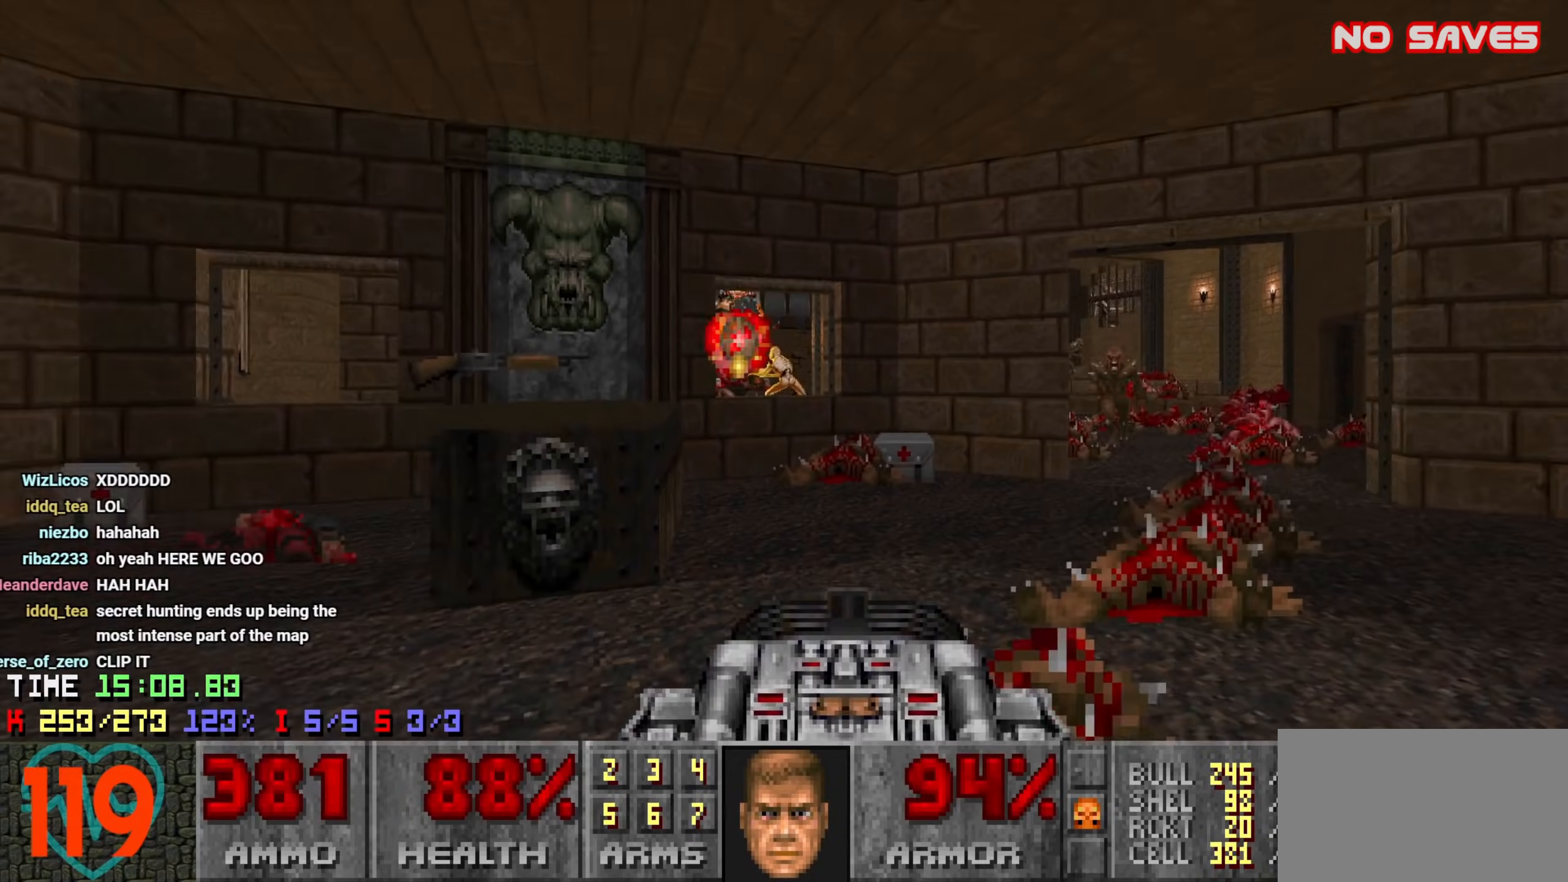
{"keys": ["a", "w"], "mouse": [], "events": [[33, "a", "down"], [33, "s", "down"], [133, "a", "up"], [133, "s", "up"], [216, "a", "down"], [266, "w", "down"]]}